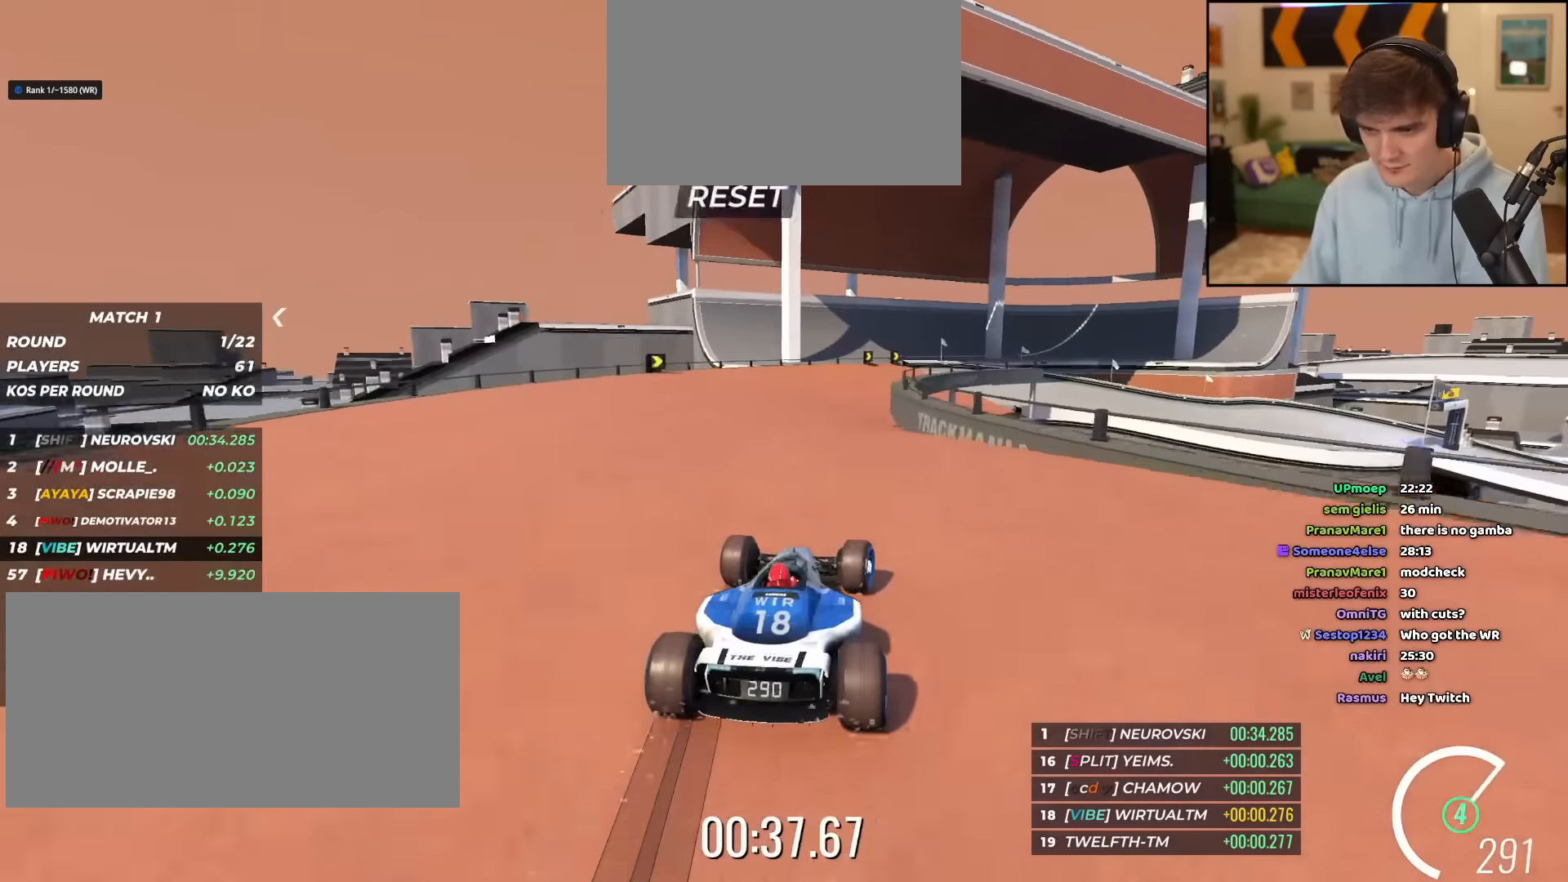
Gameplay with keyboard; each line is a JSON object with the keys held at the frame after it. "events" lists presses ("down") and releases ("up") of "brake", "down", "left", "right" and "up" between this image and that frame as [ms after this image, input, new state], when the widget could be followed in between. No other keys are recorded. Mouse input is not recorded. Key names are as the overlay labels them; some are game actions (e.g. jump) rather than physical keys.
{"keys": ["right", "up"], "events": [[117, "right", "up"], [167, "right", "down"]]}
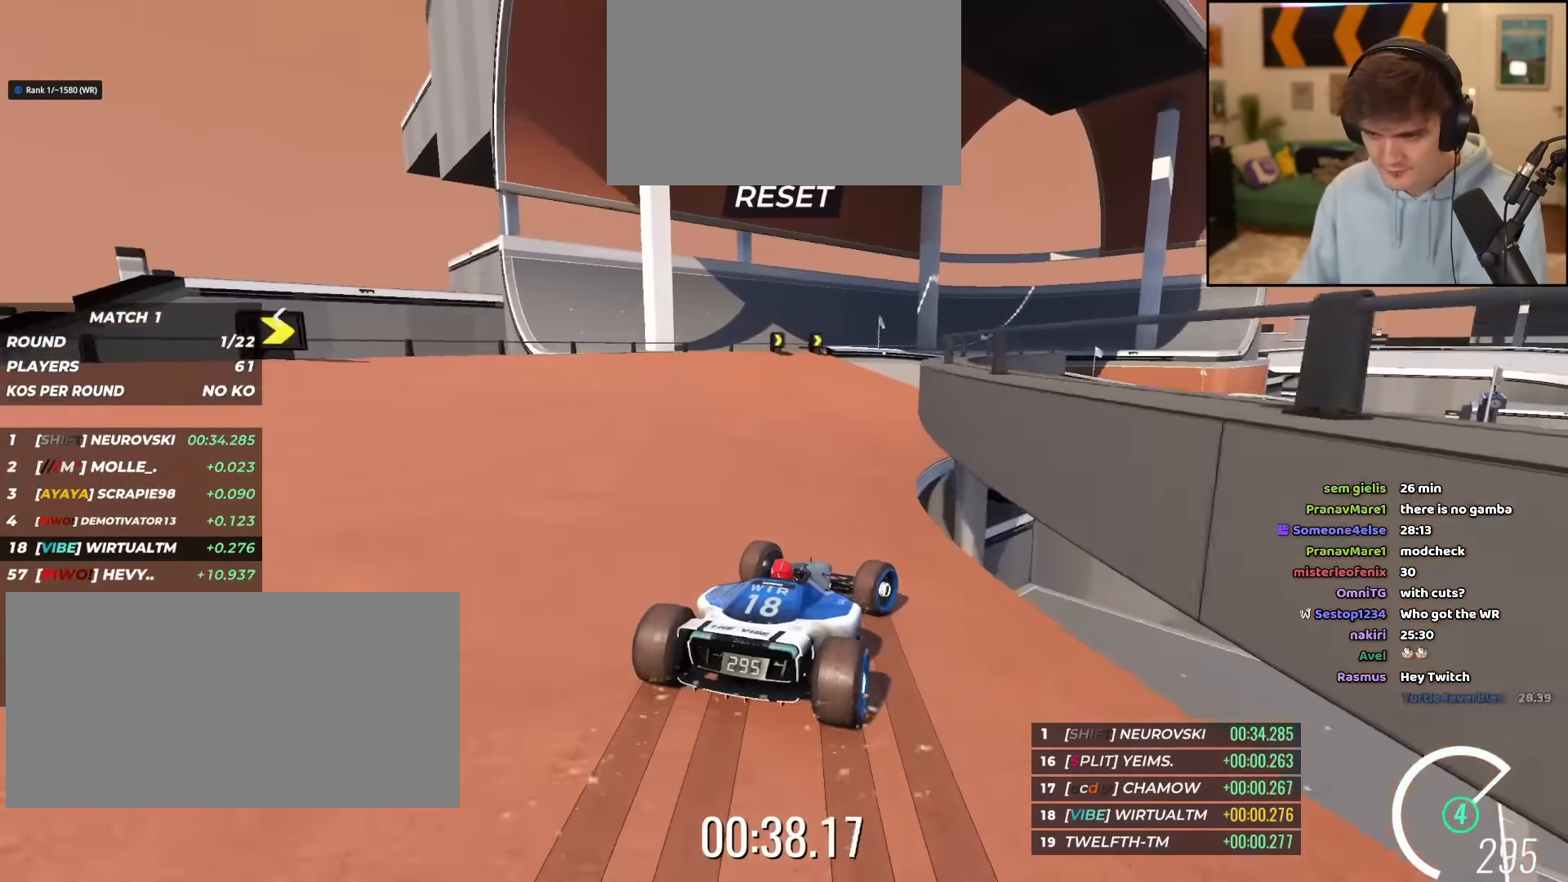
{"keys": ["right", "up"], "events": []}
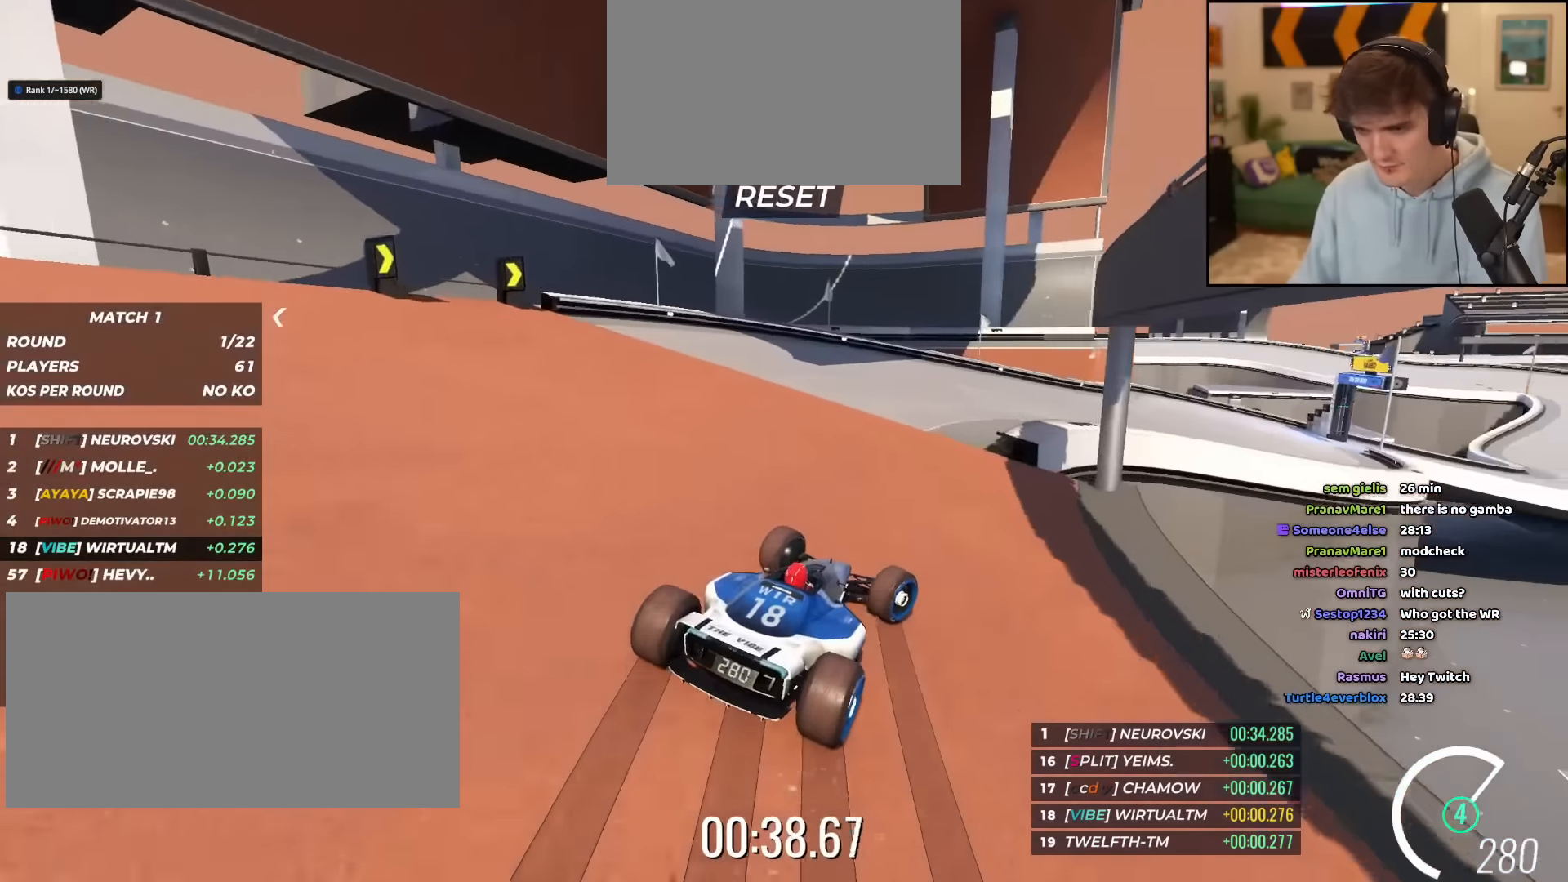
{"keys": ["right", "up"], "events": [[100, "right", "up"], [200, "right", "down"], [384, "right", "up"], [484, "right", "down"]]}
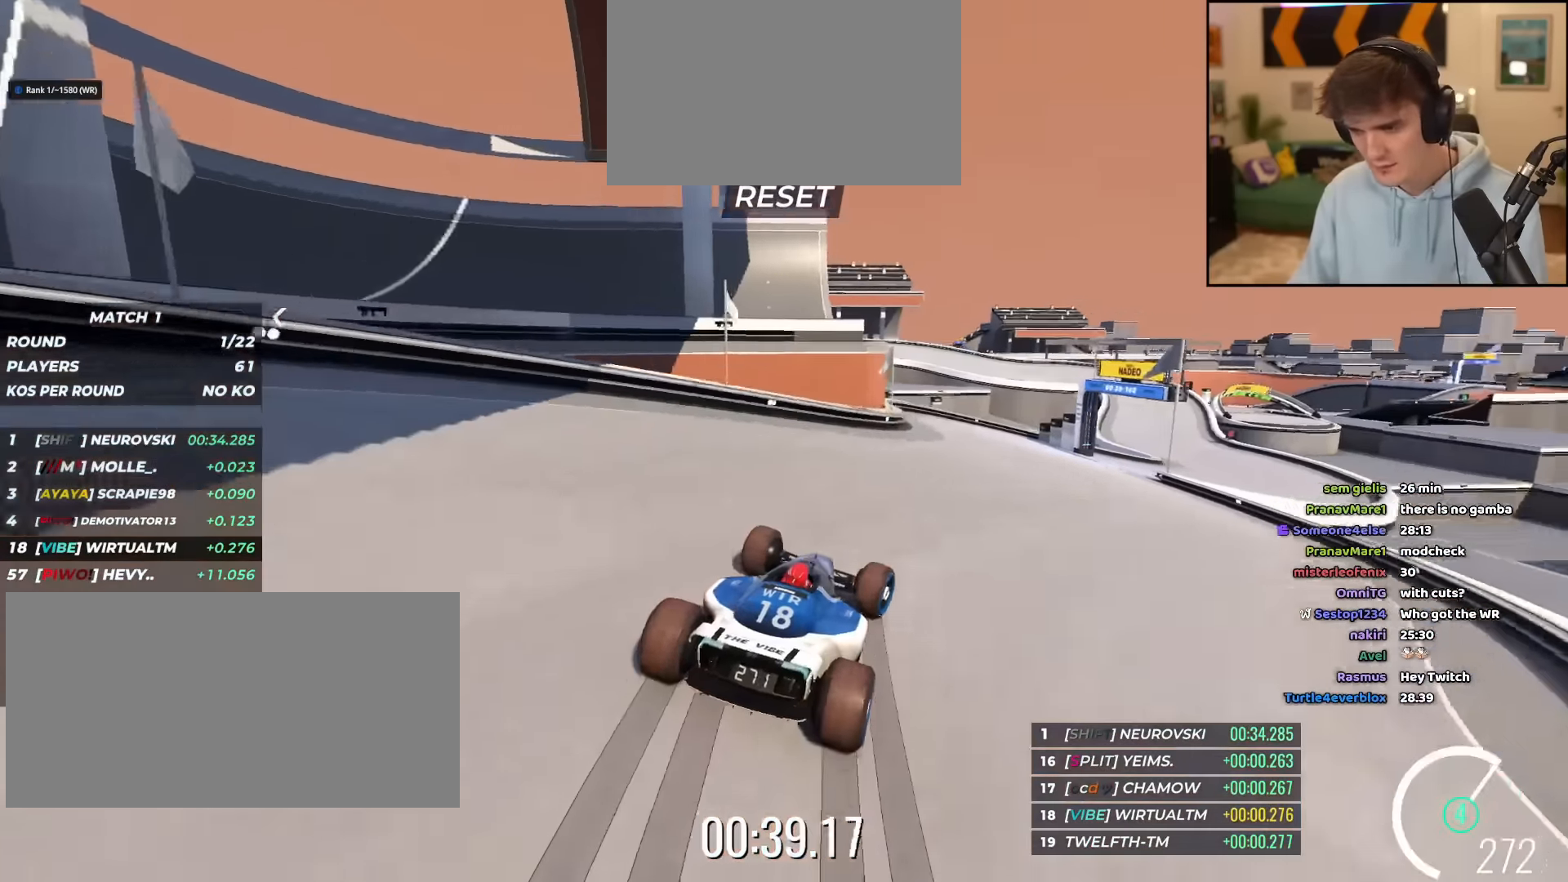
{"keys": ["right", "up"], "events": [[66, "right", "up"], [117, "right", "down"]]}
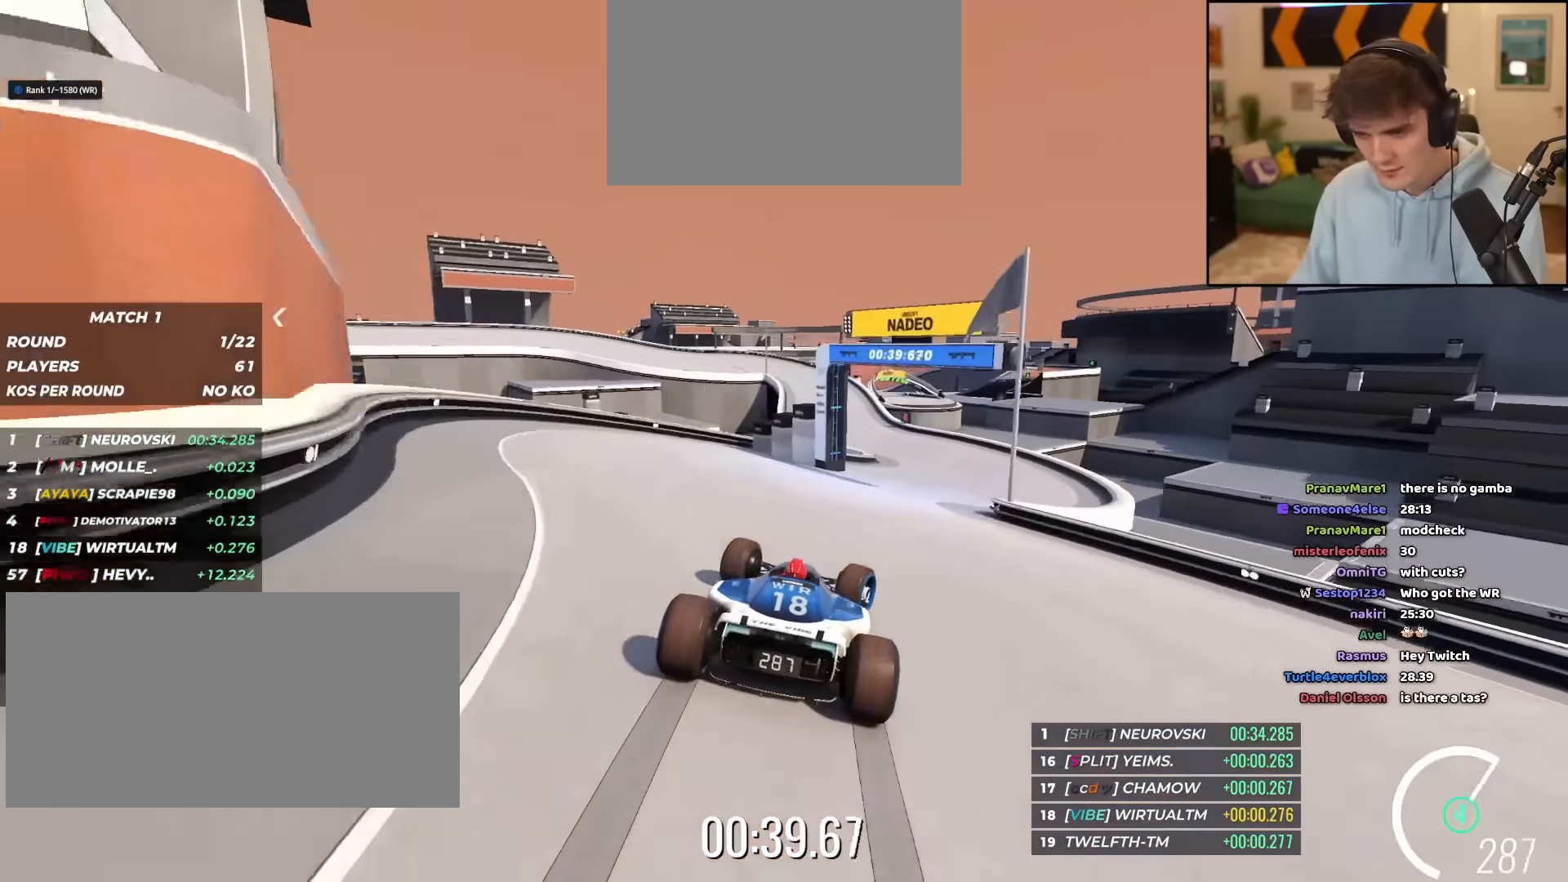
{"keys": ["left", "up"], "events": [[184, "right", "up"], [417, "left", "down"]]}
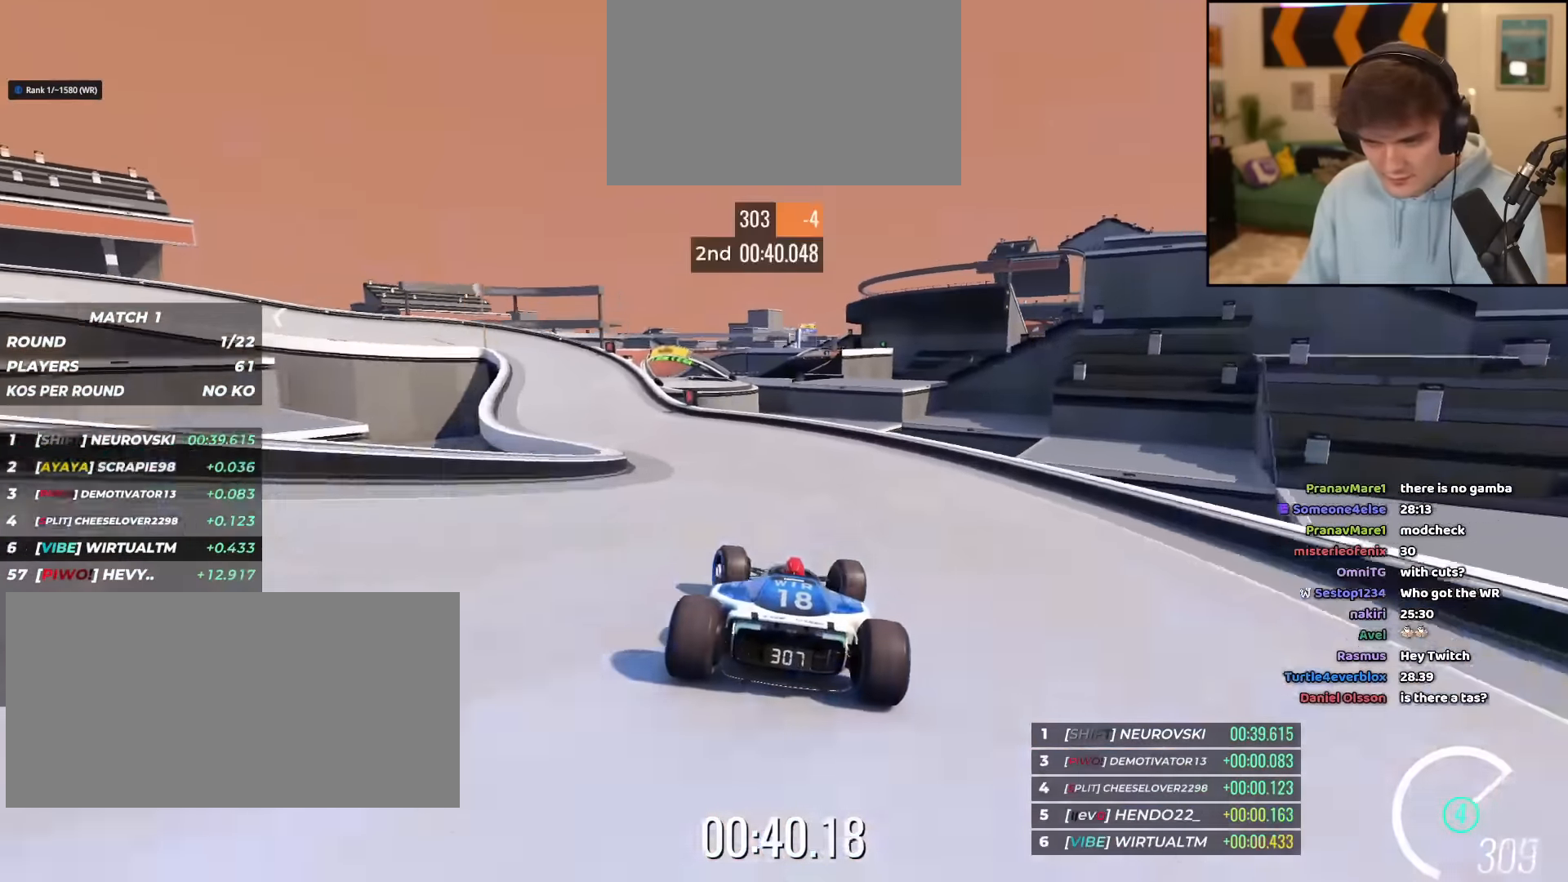
{"keys": ["left", "up"], "events": [[16, "left", "up"], [50, "left", "down"]]}
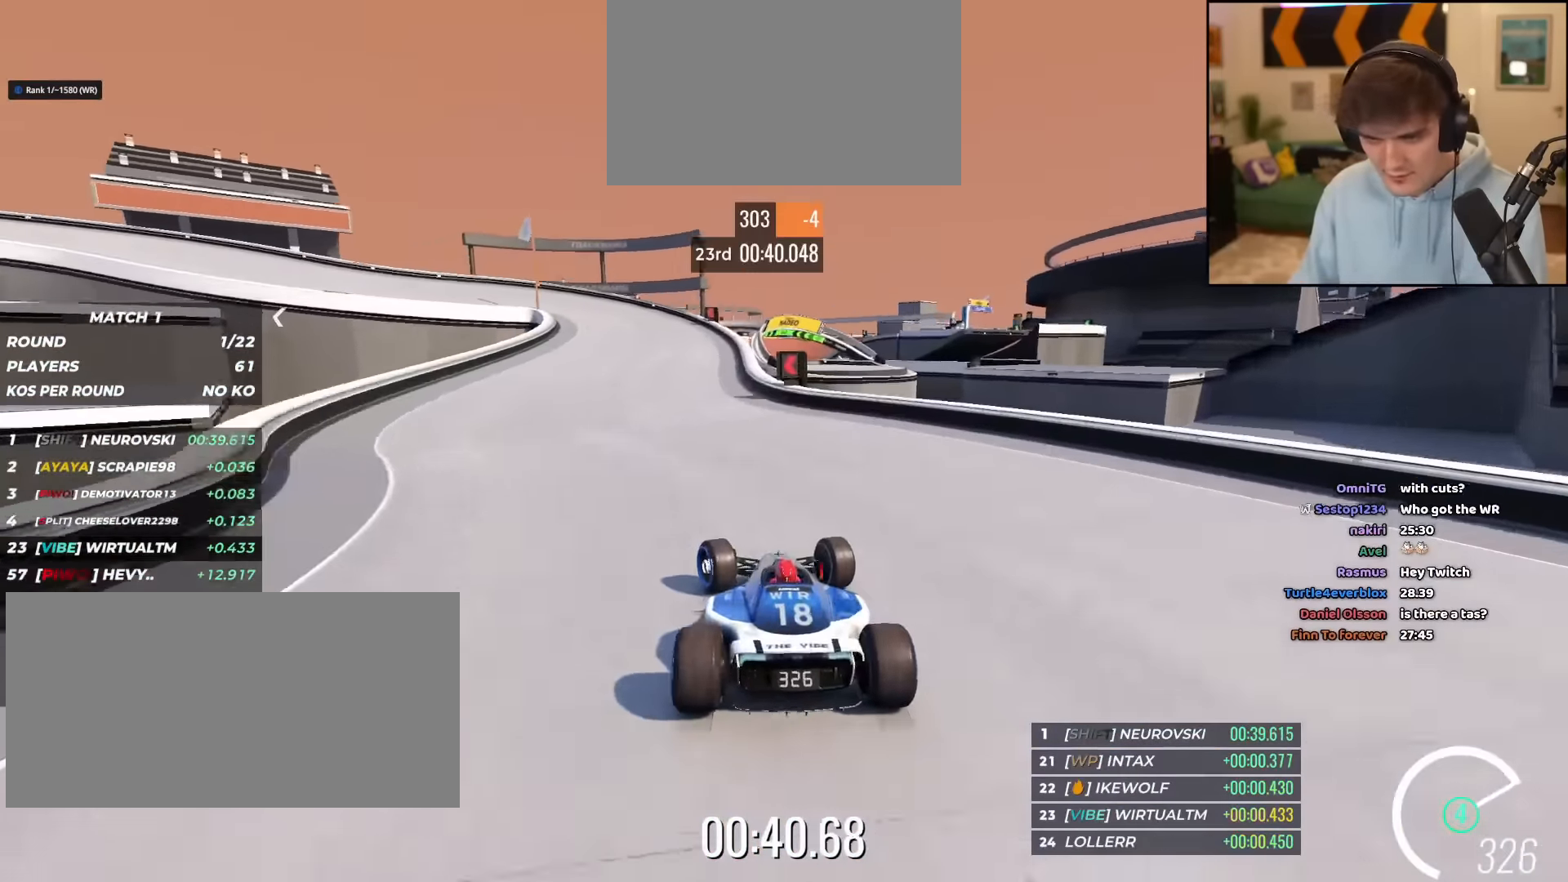
{"keys": ["brake", "left", "up"], "events": [[34, "brake", "down"], [117, "up", "up"], [217, "up", "down"]]}
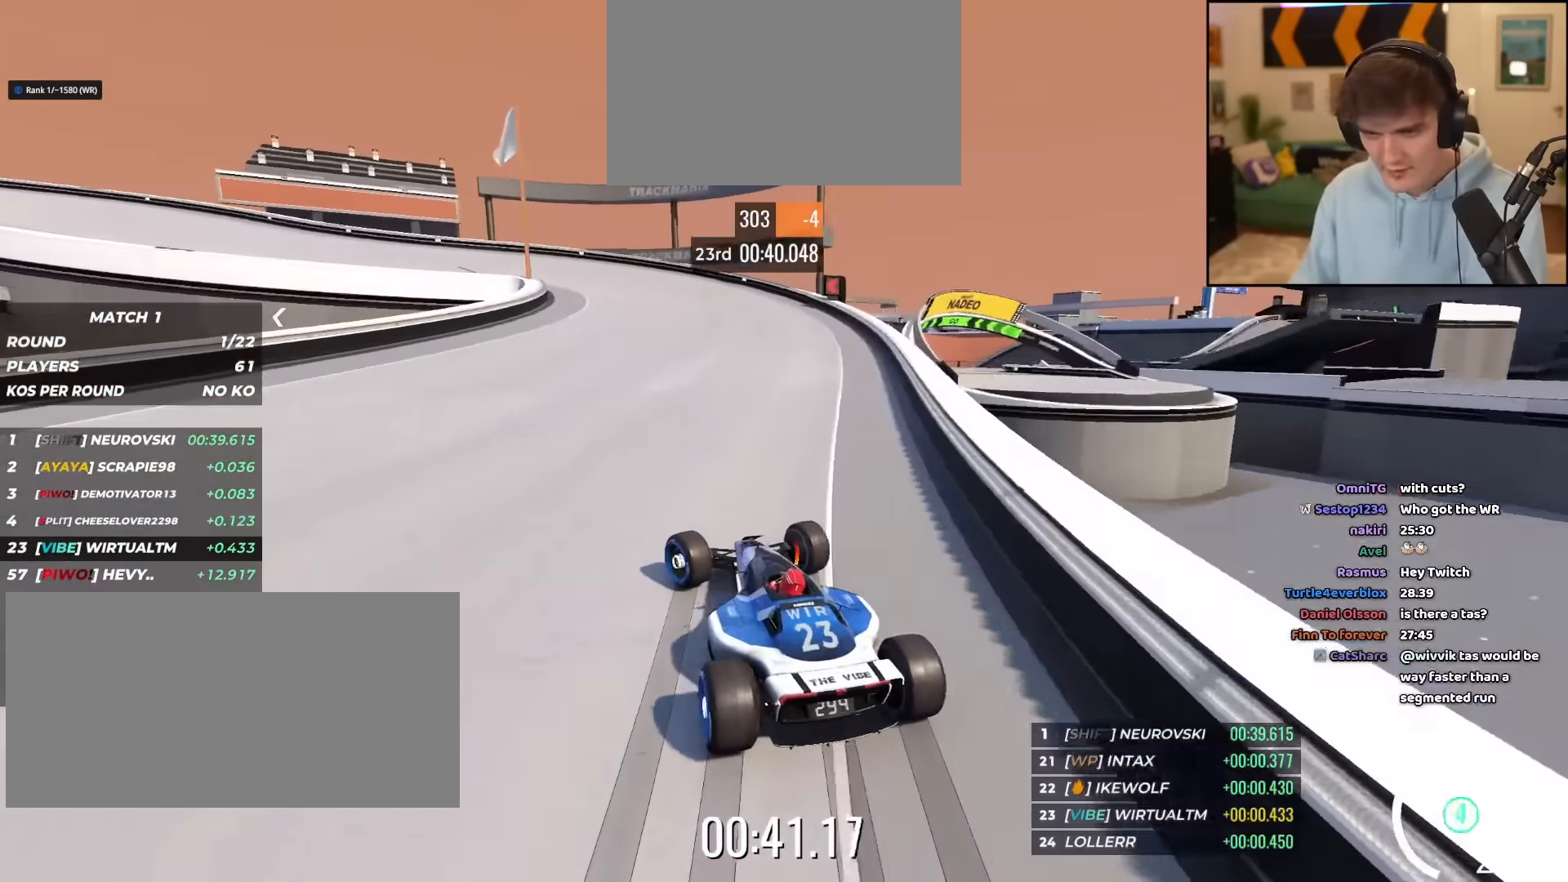
{"keys": ["left", "up"], "events": [[133, "brake", "up"], [183, "up", "up"], [233, "up", "down"]]}
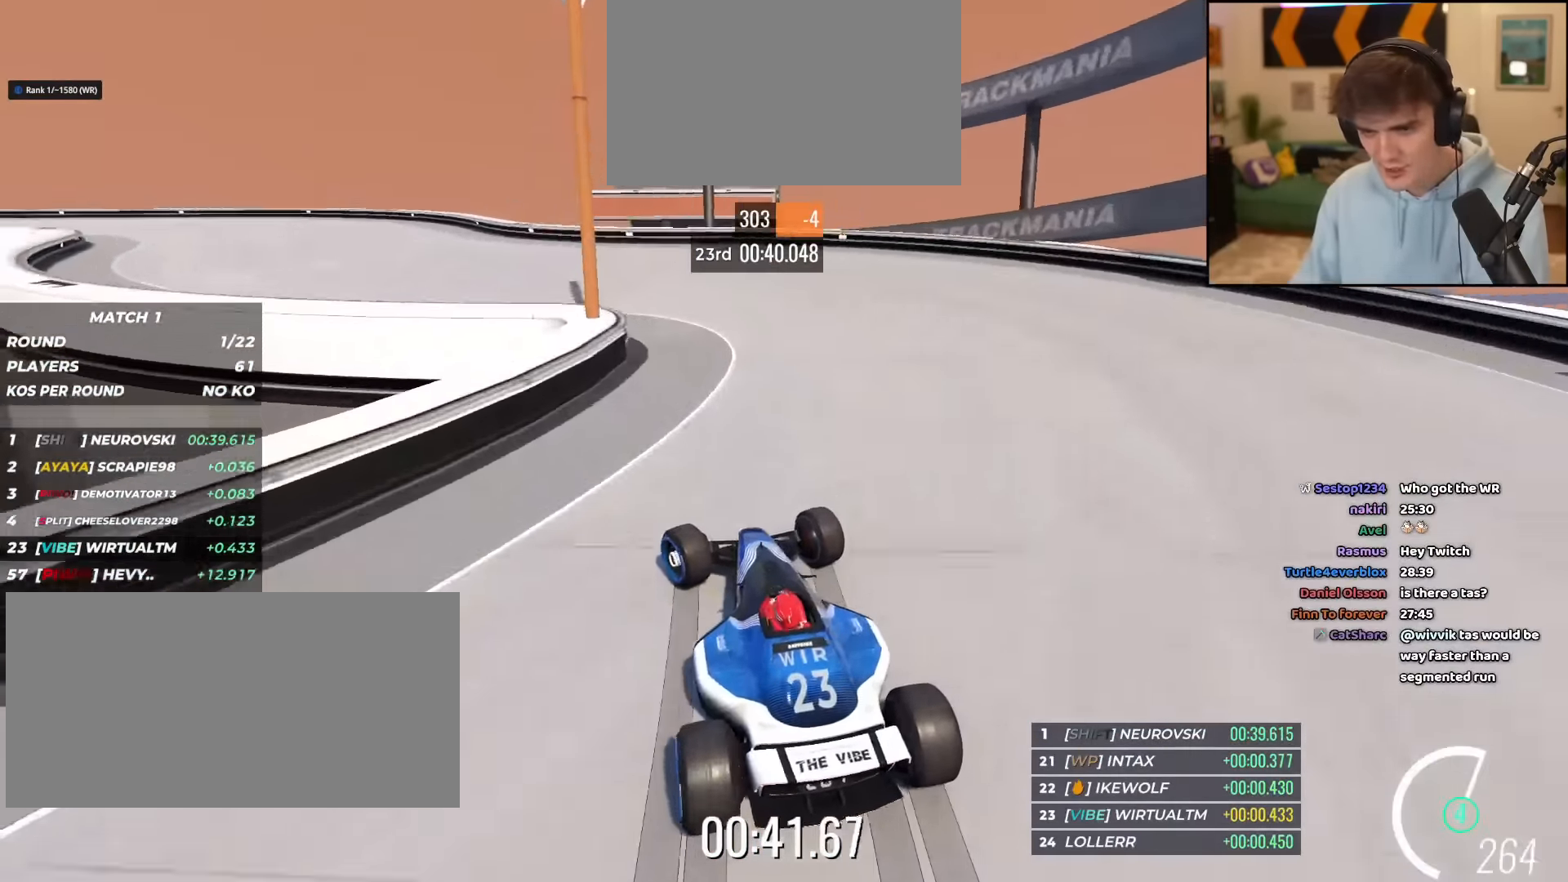
{"keys": ["left", "up"], "events": []}
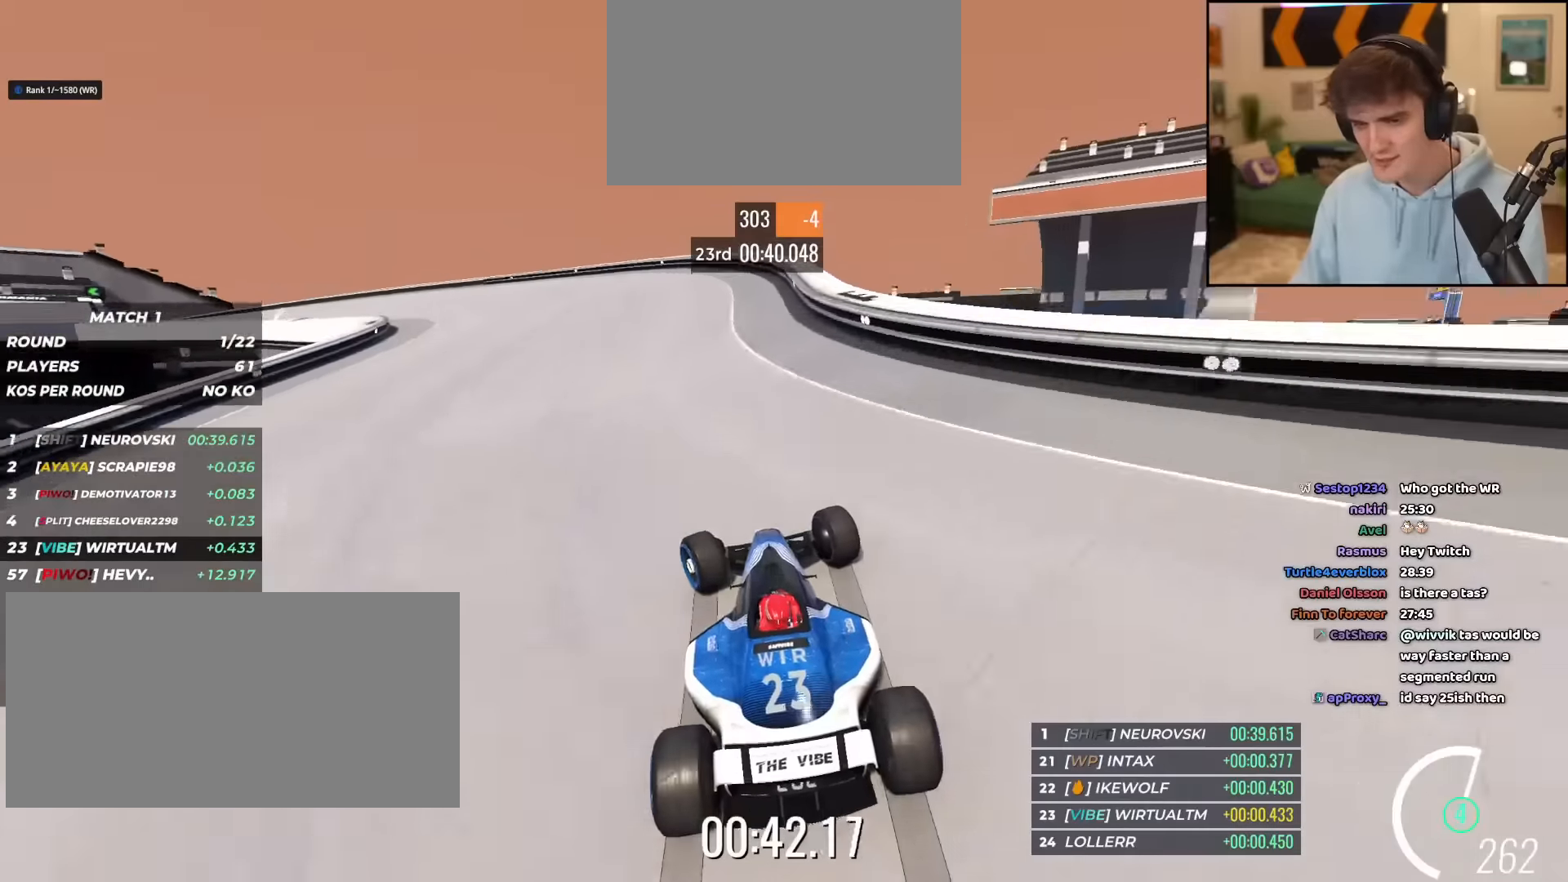
{"keys": ["left", "up"], "events": []}
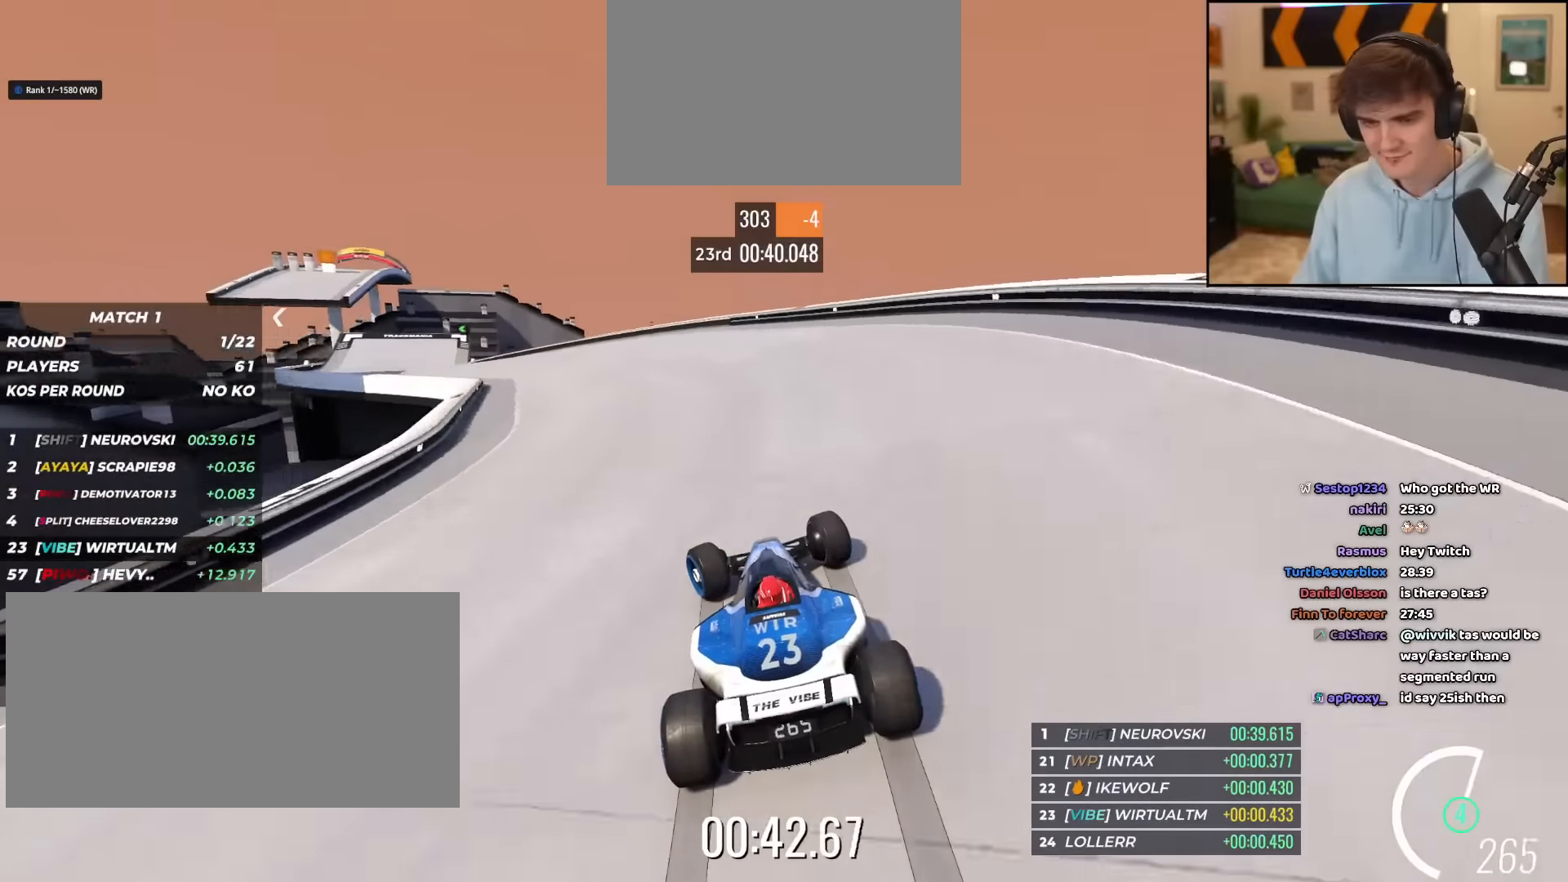
{"keys": ["left", "up"], "events": [[234, "left", "up"], [317, "left", "down"]]}
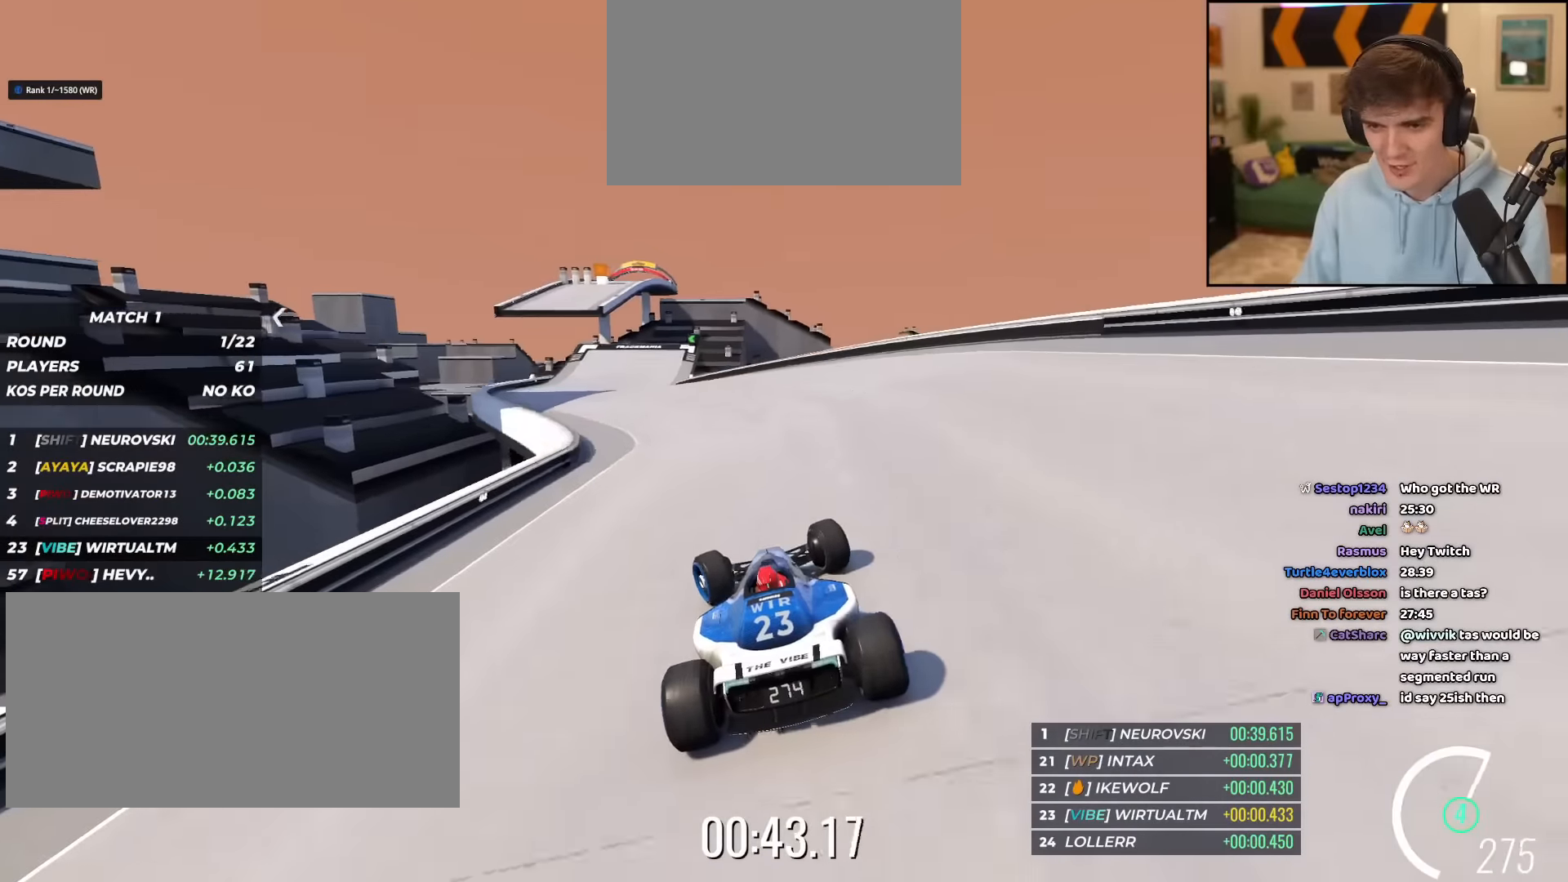
{"keys": ["up"], "events": [[150, "left", "up"]]}
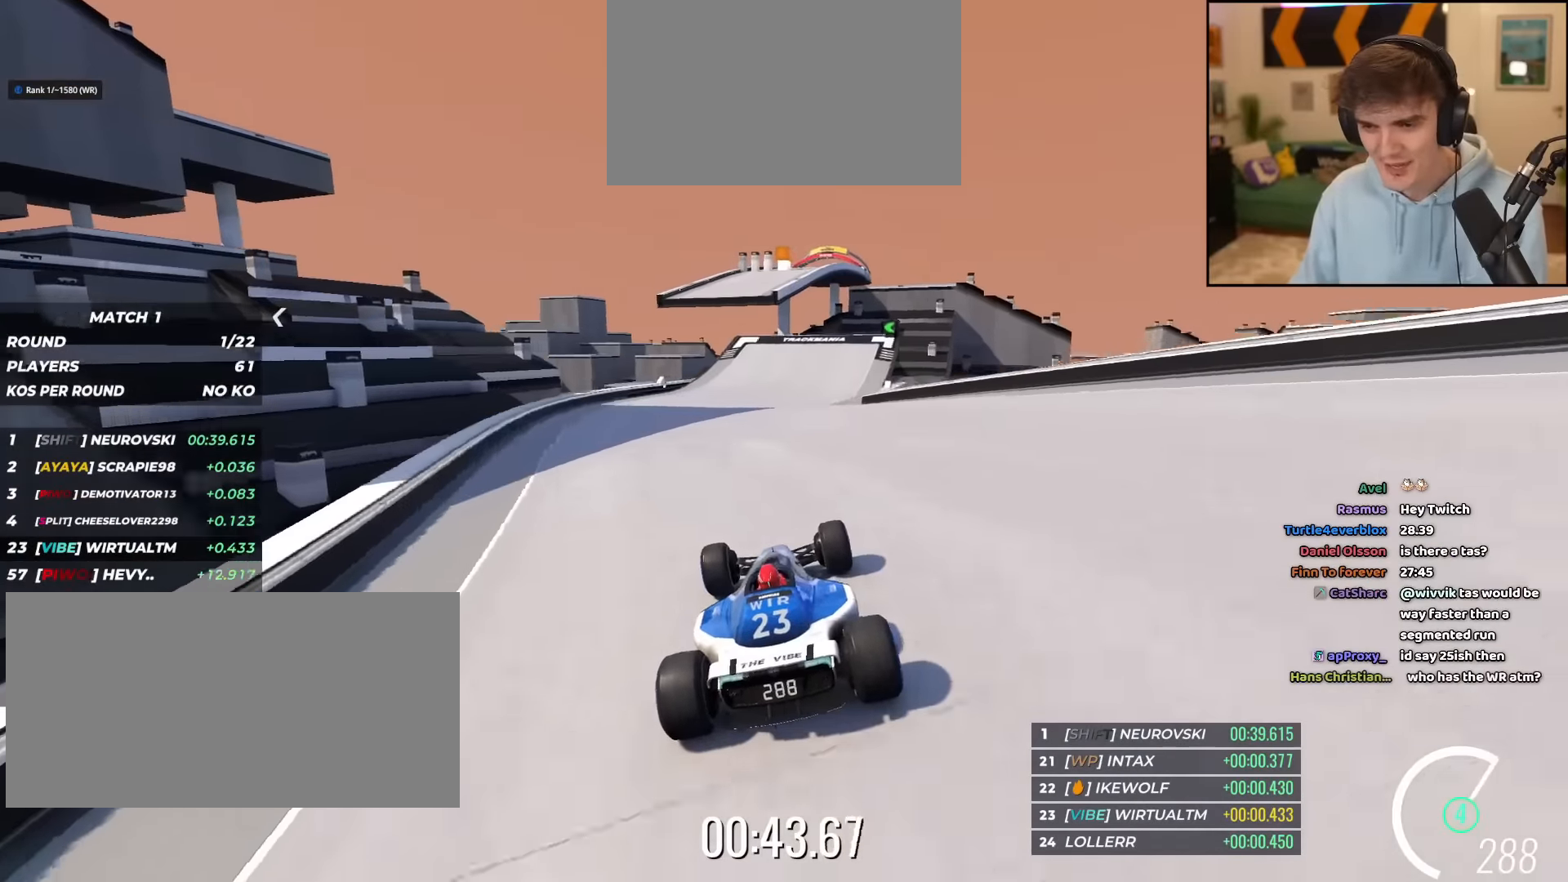
{"keys": ["up"], "events": [[301, "right", "down"], [401, "right", "up"]]}
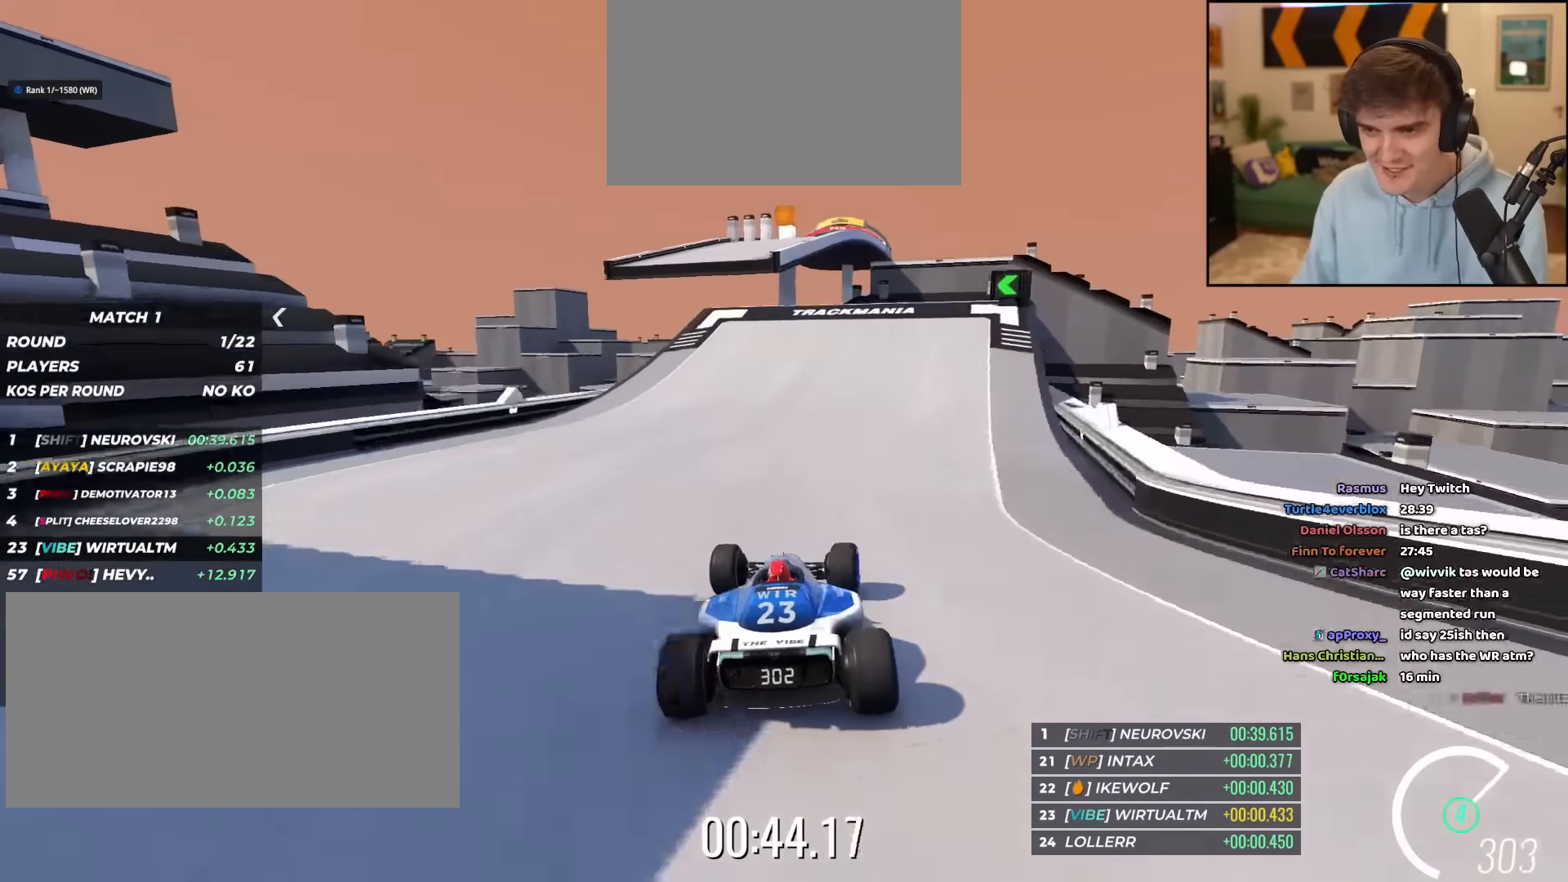
{"keys": ["up"], "events": [[183, "right", "down"], [283, "right", "up"]]}
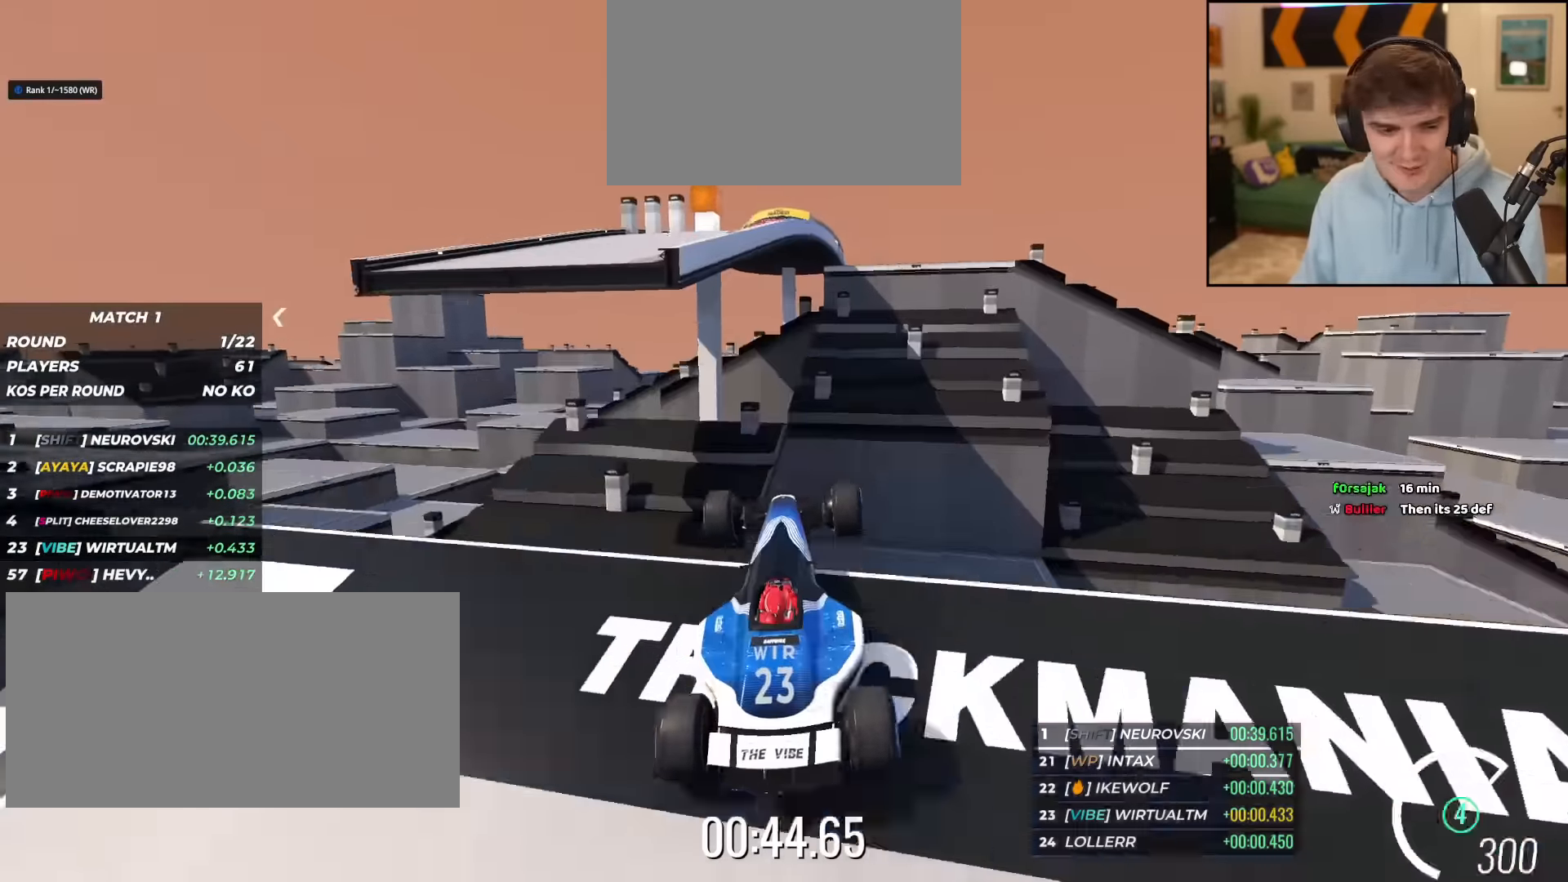
{"keys": ["left", "up"], "events": [[66, "left", "down"]]}
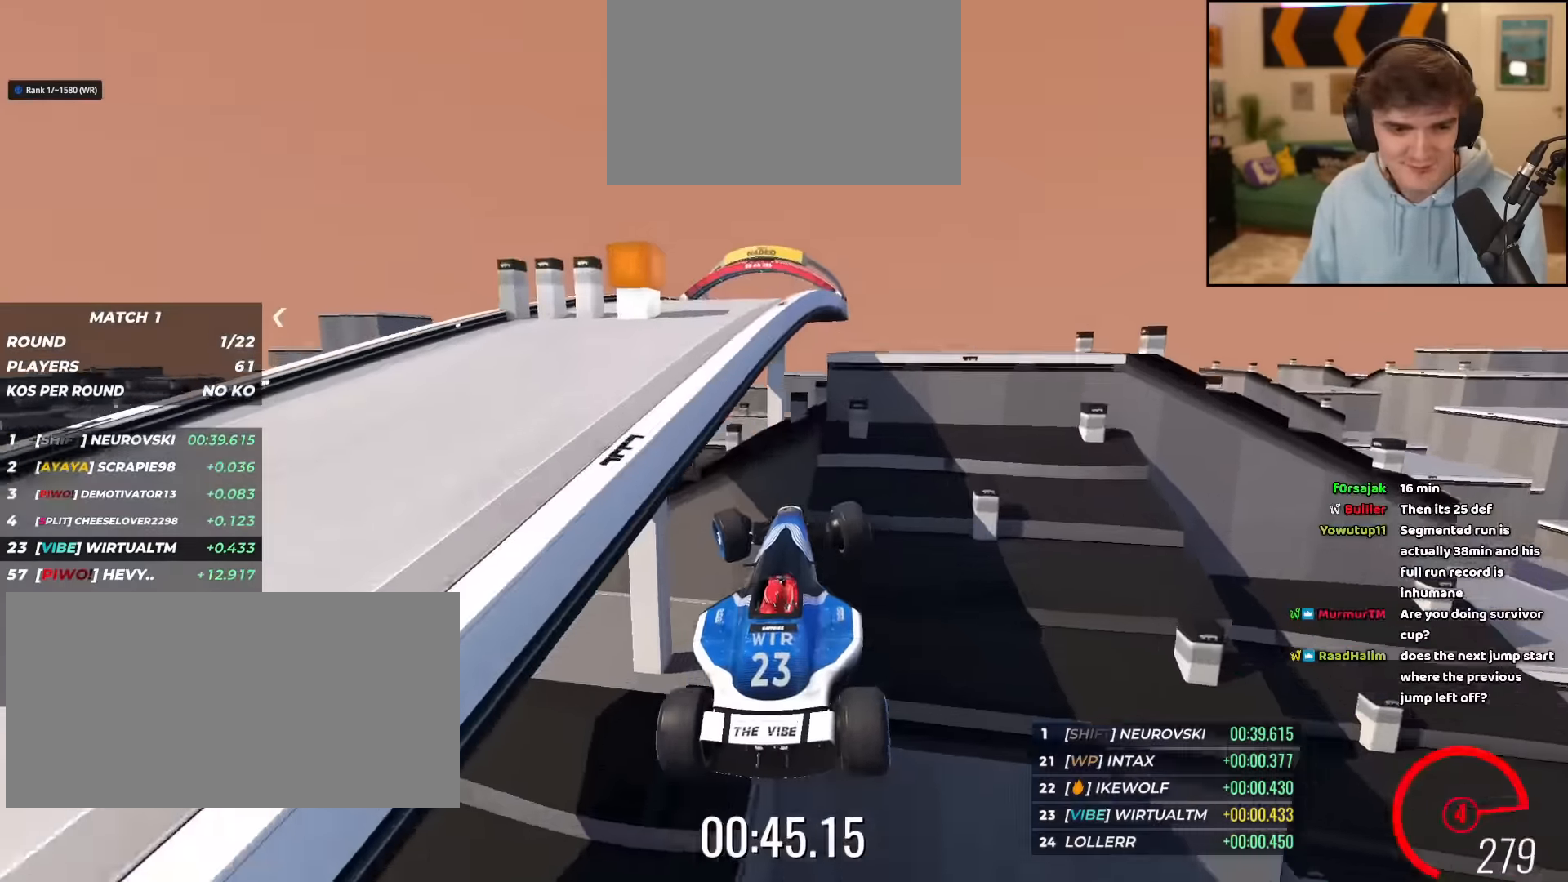
{"keys": ["left", "up"], "events": []}
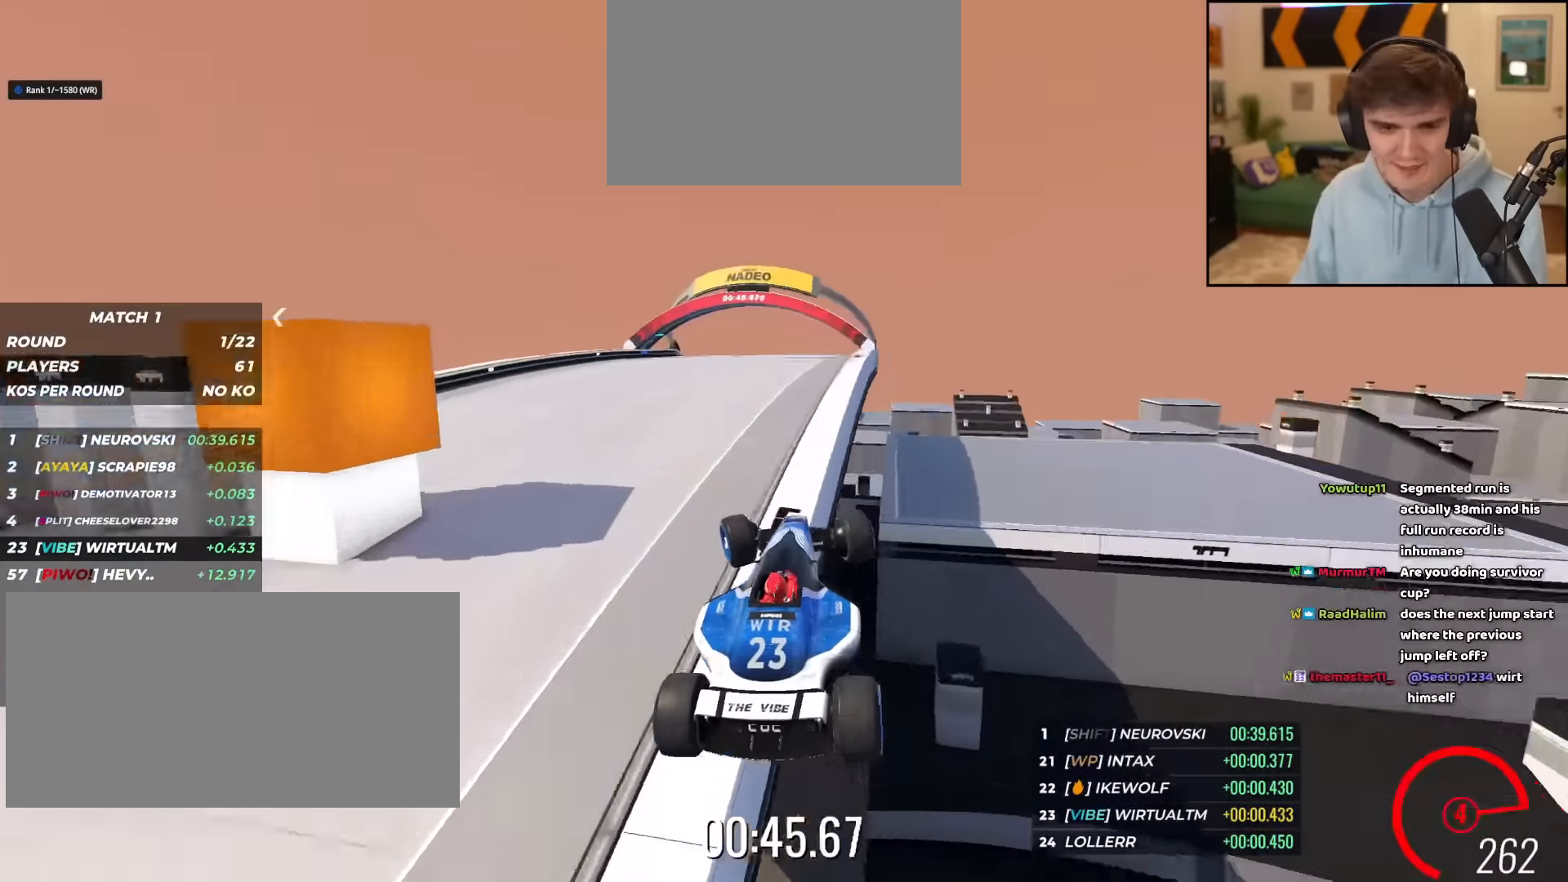
{"keys": ["up"], "events": [[183, "left", "up"]]}
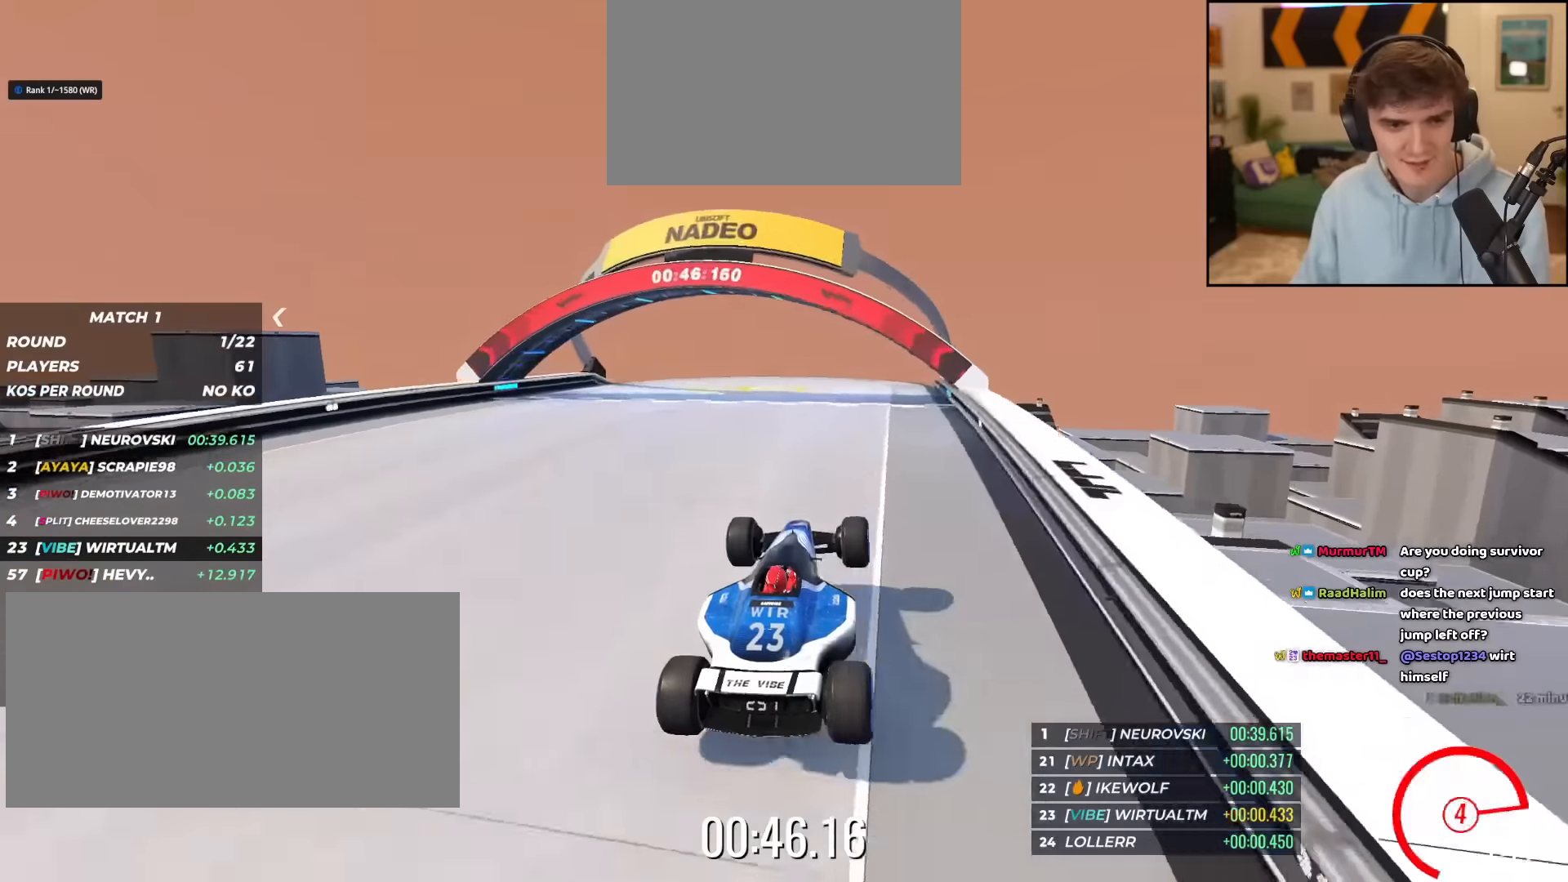
{"keys": [], "events": [[384, "up", "up"]]}
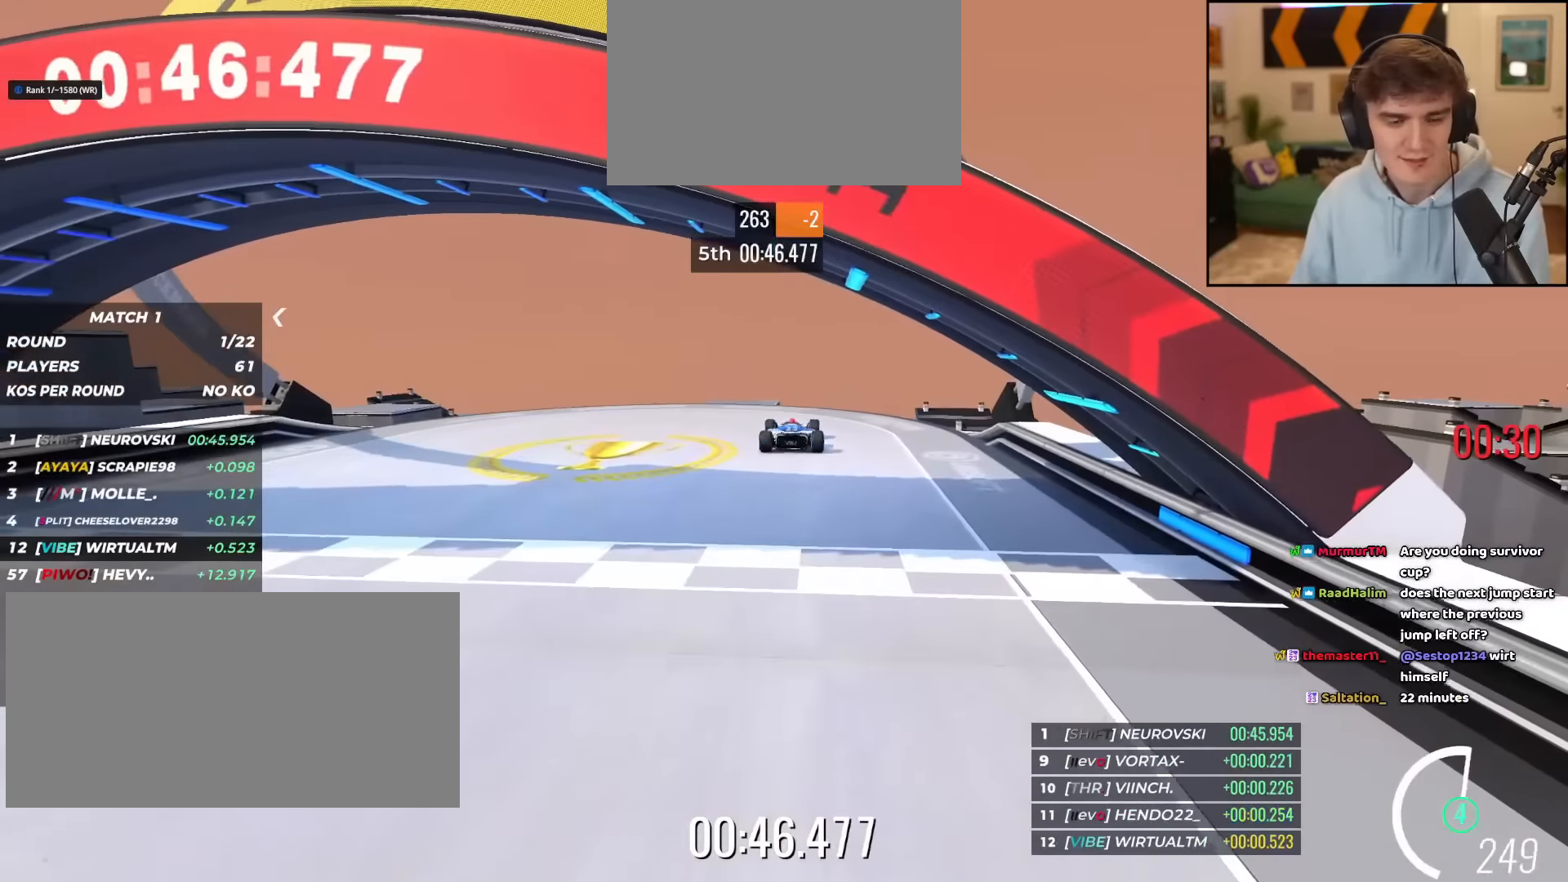
{"keys": [], "events": []}
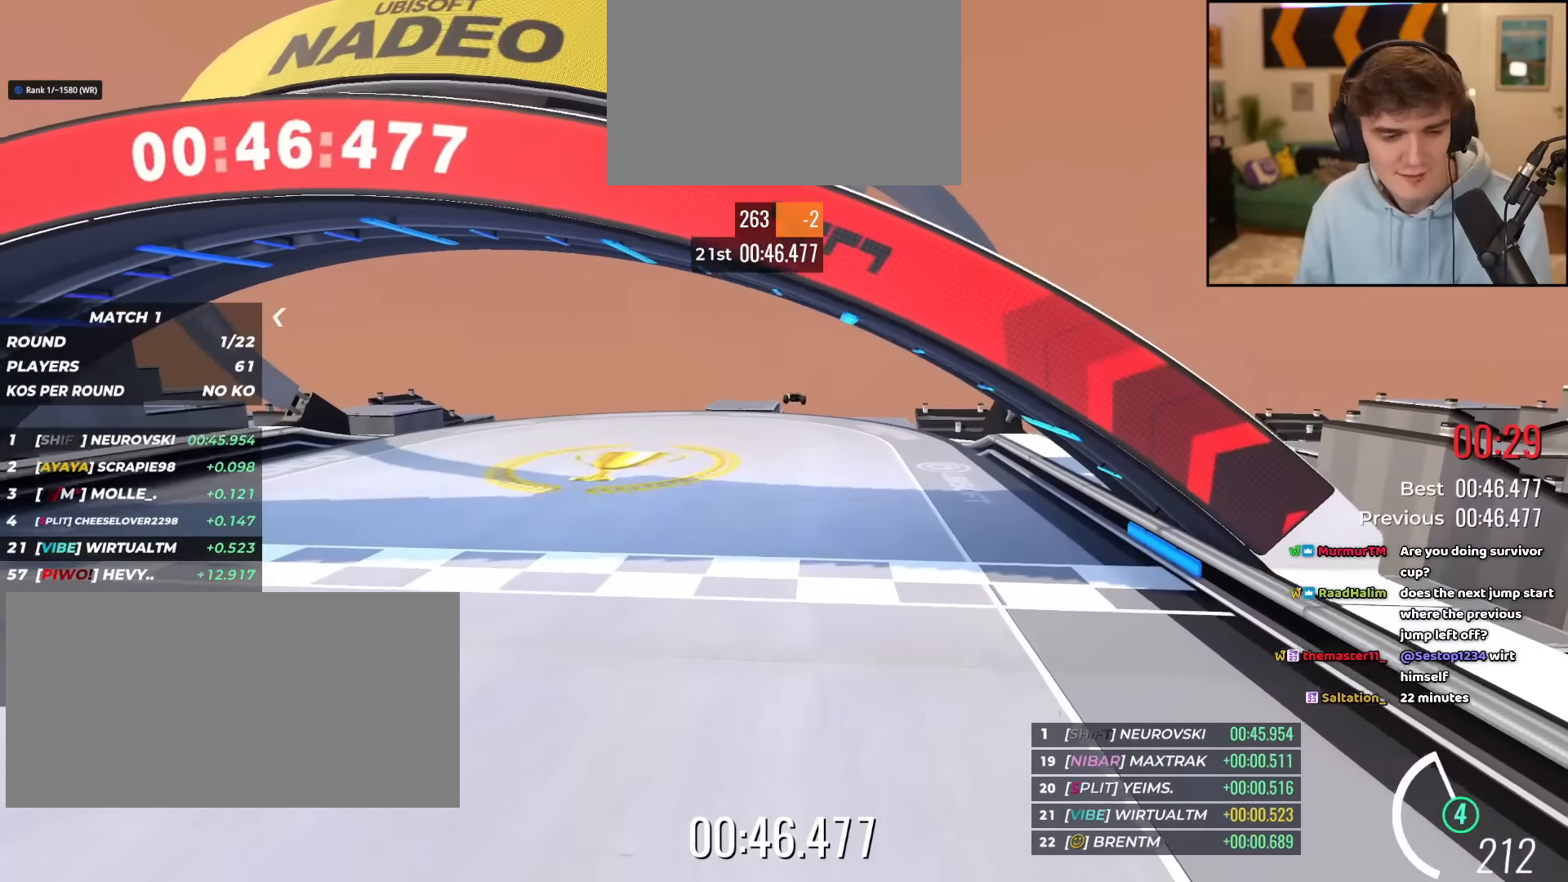
{"keys": [], "events": []}
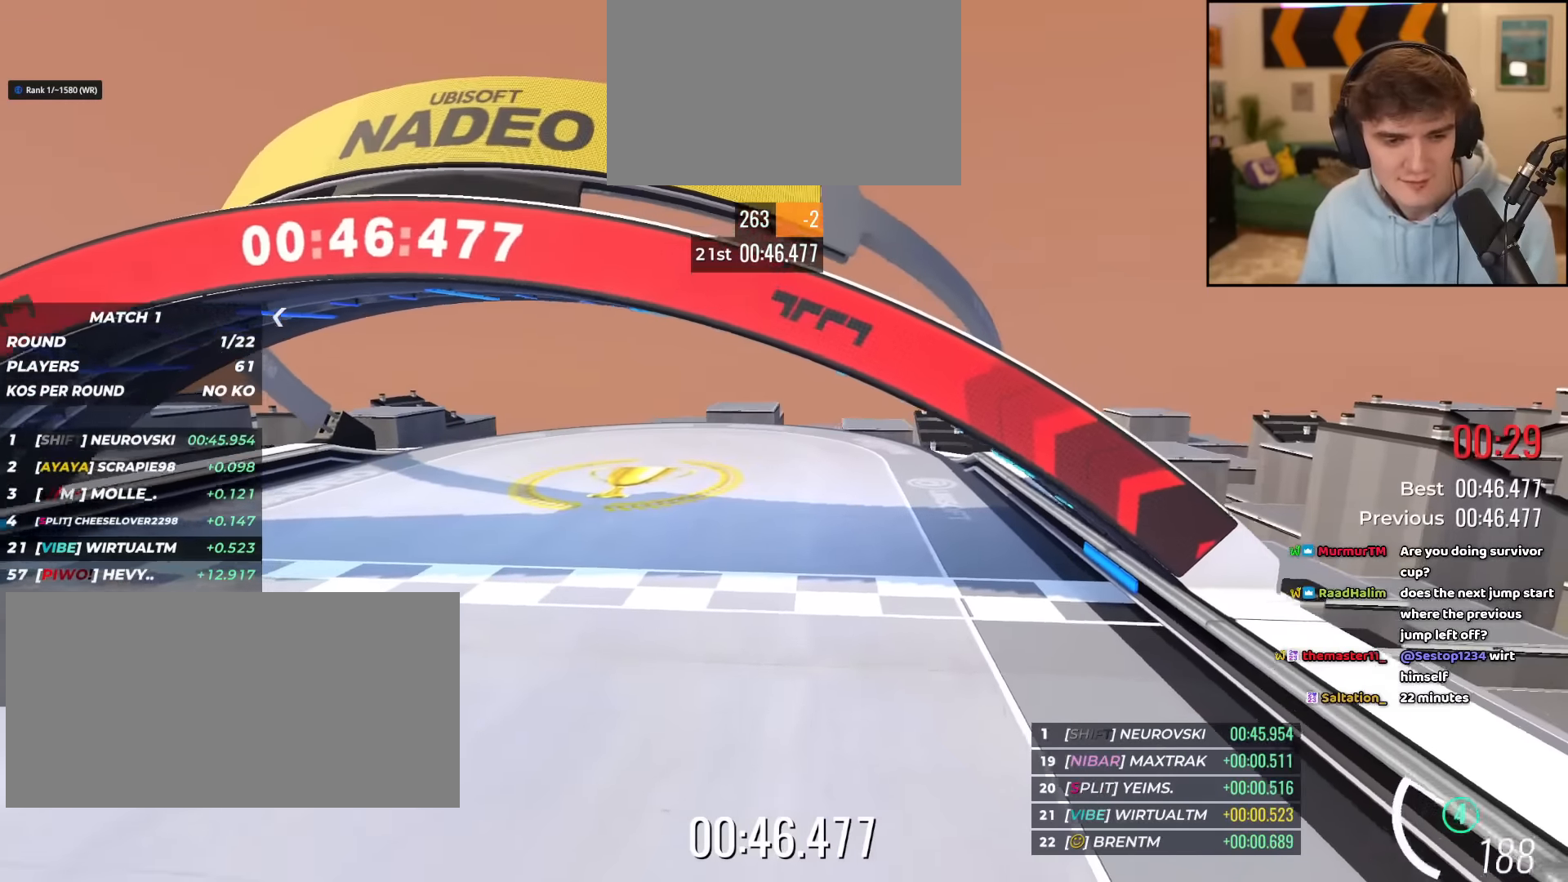
{"keys": [], "events": []}
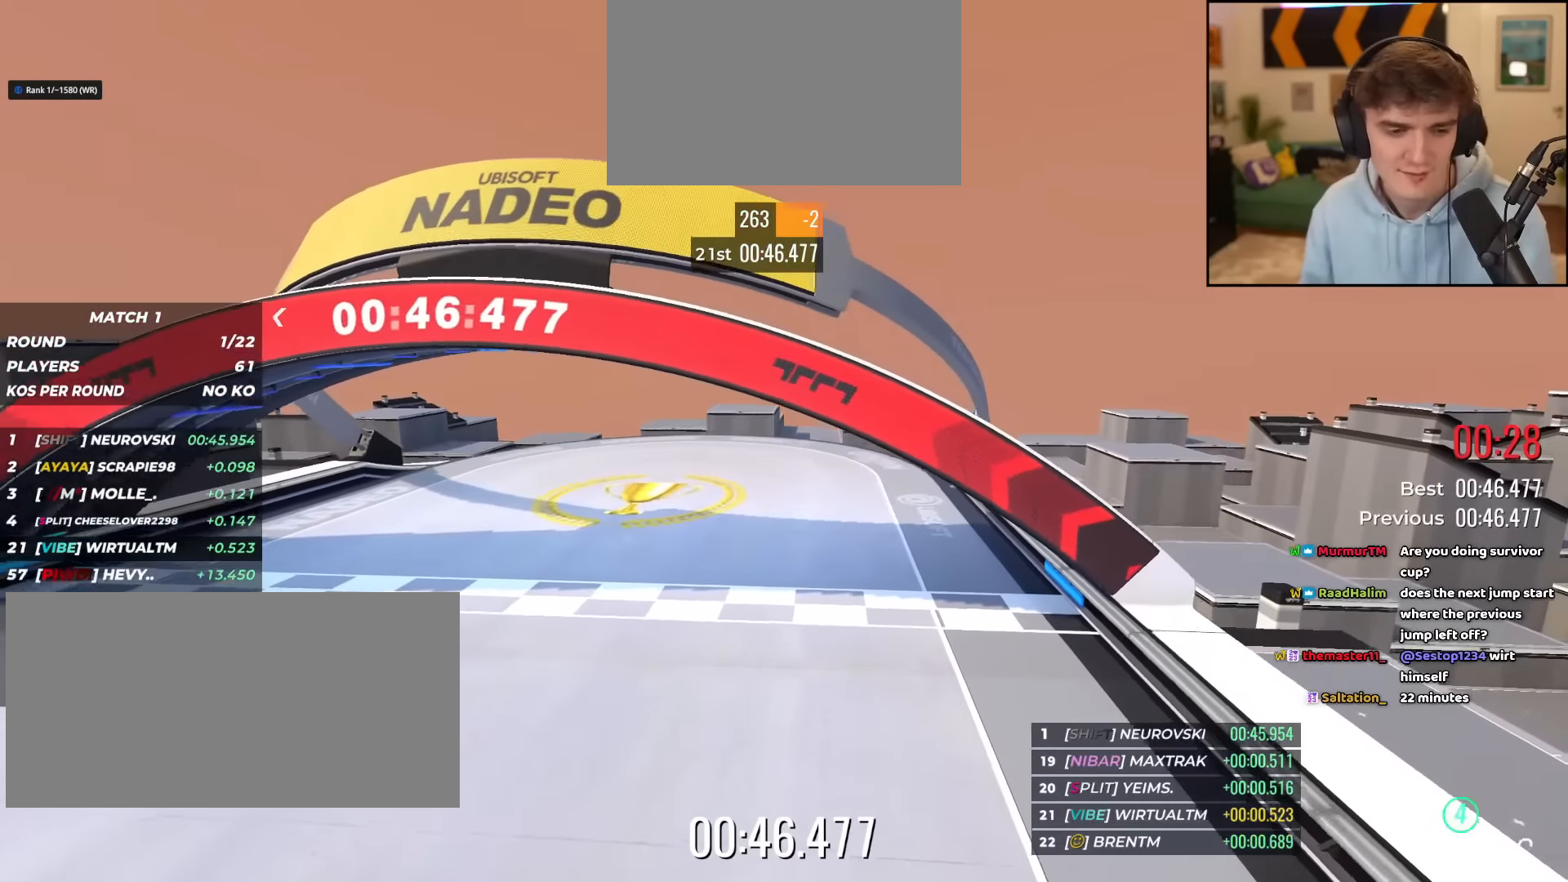
{"keys": [], "events": []}
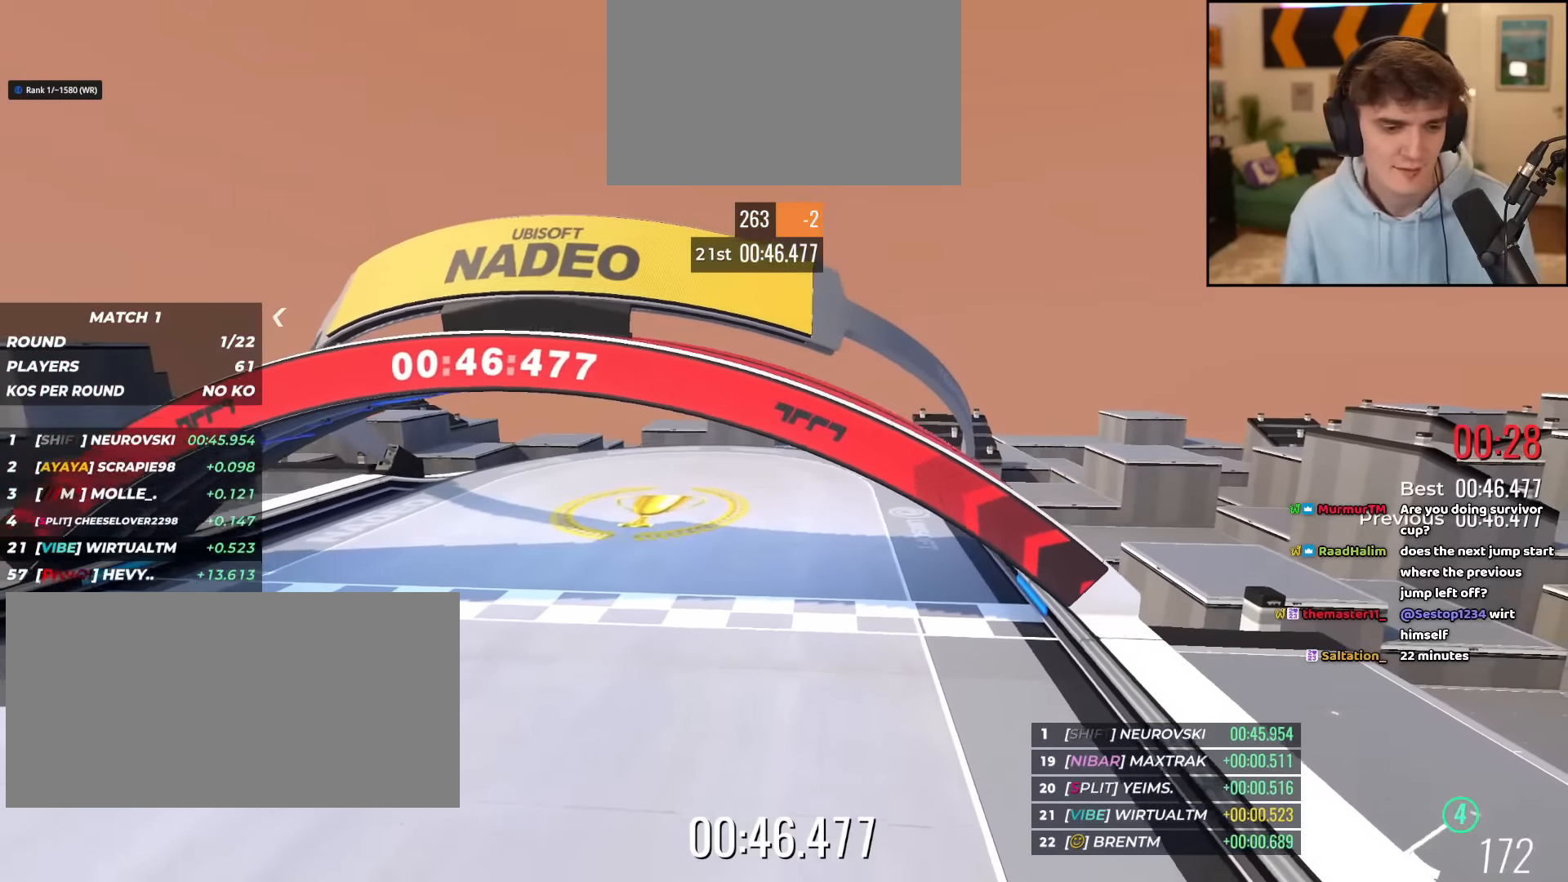
{"keys": [], "events": []}
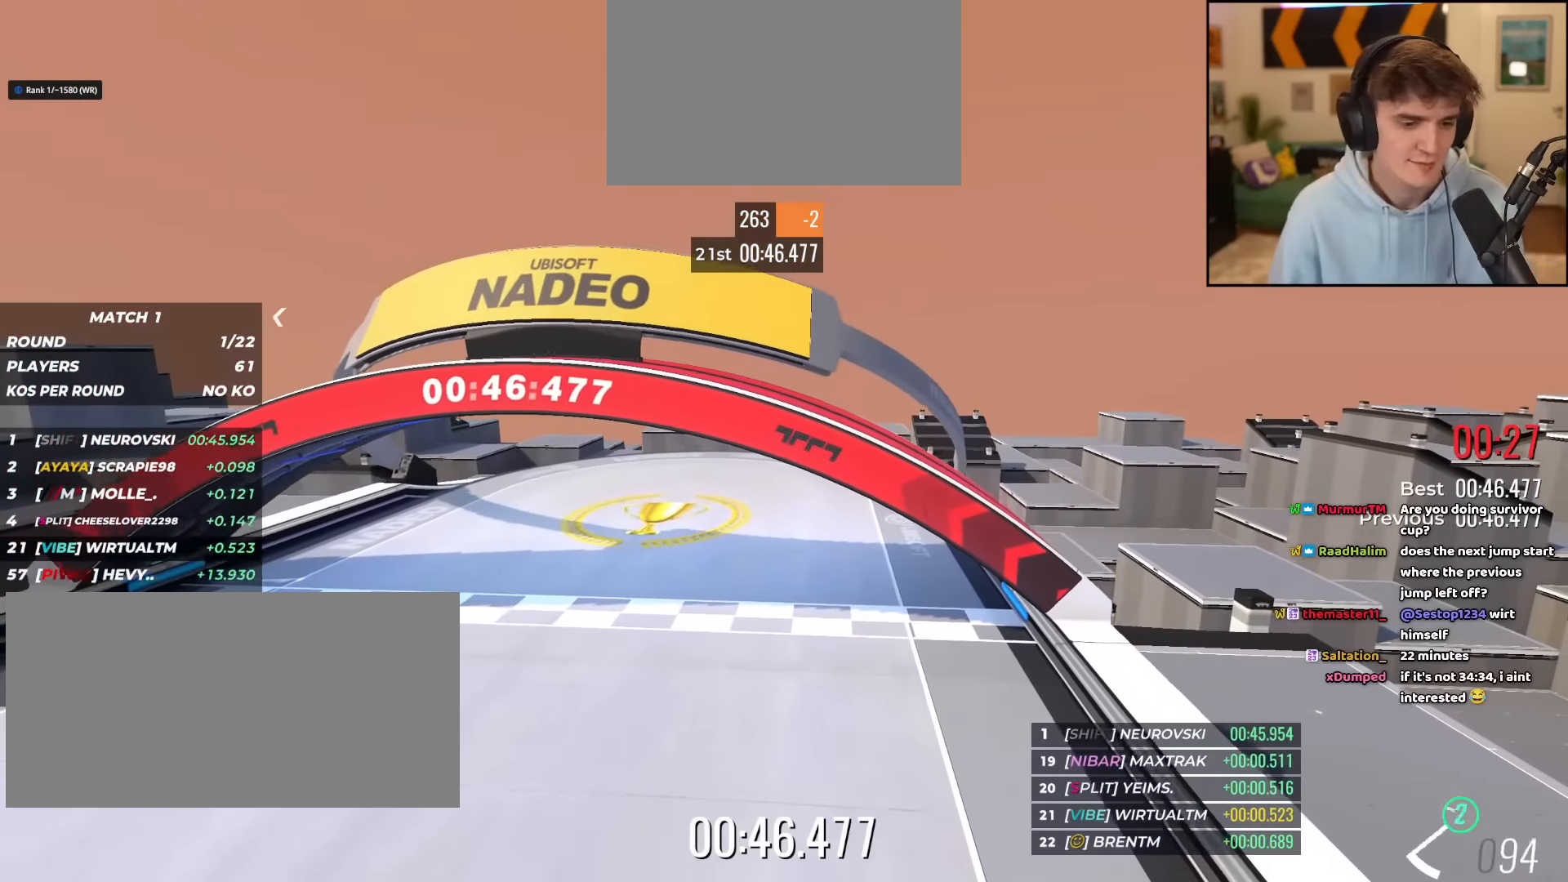
{"keys": [], "events": []}
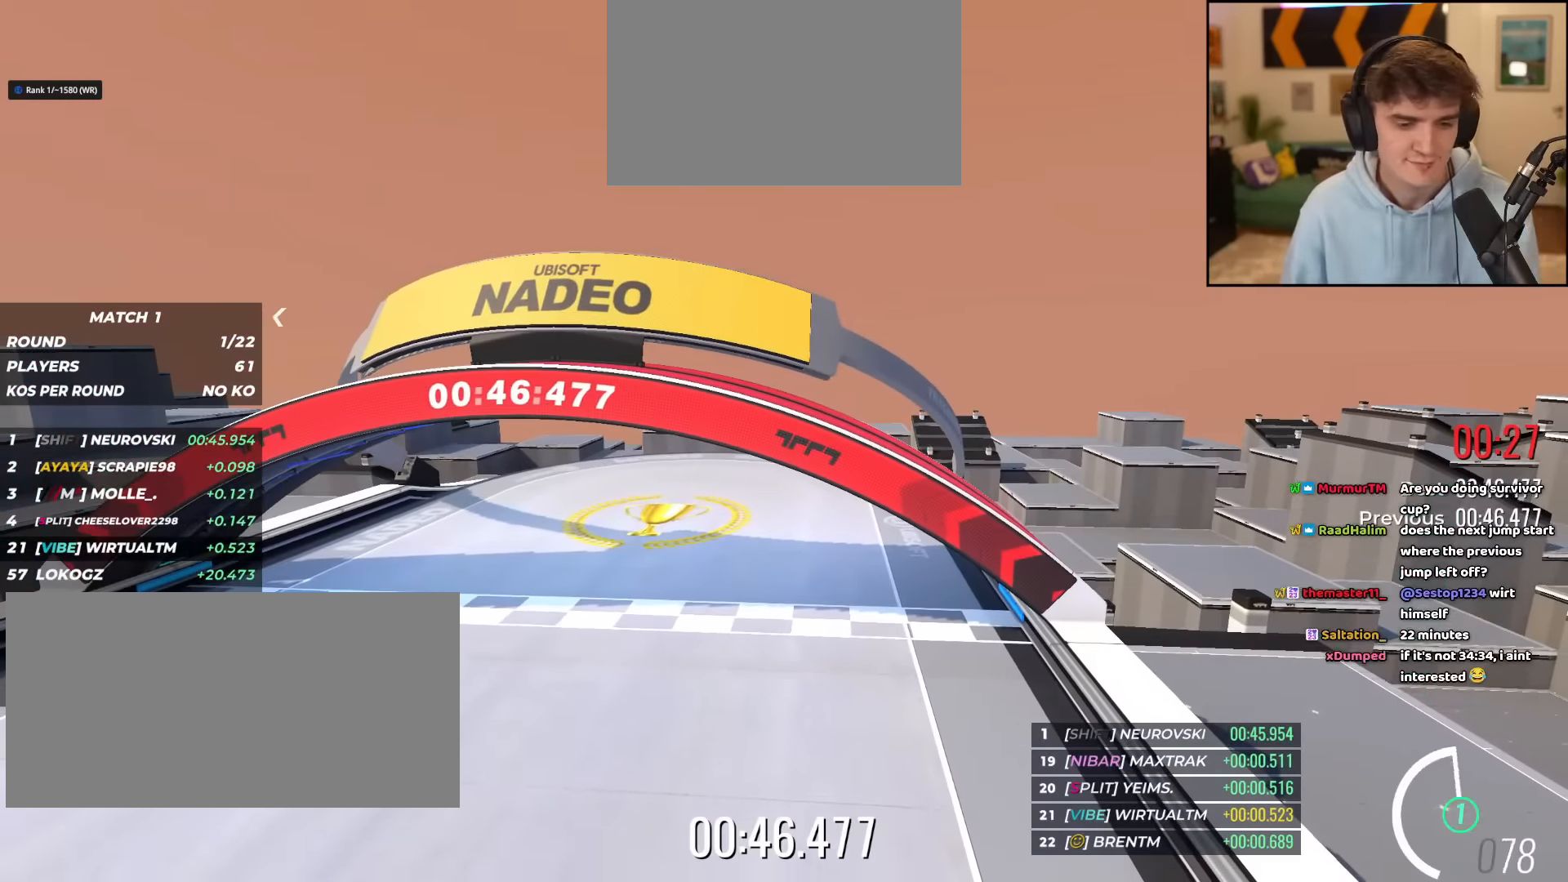
{"keys": ["down", "right", "up"], "events": [[266, "right", "down"], [349, "down", "down"], [499, "up", "down"]]}
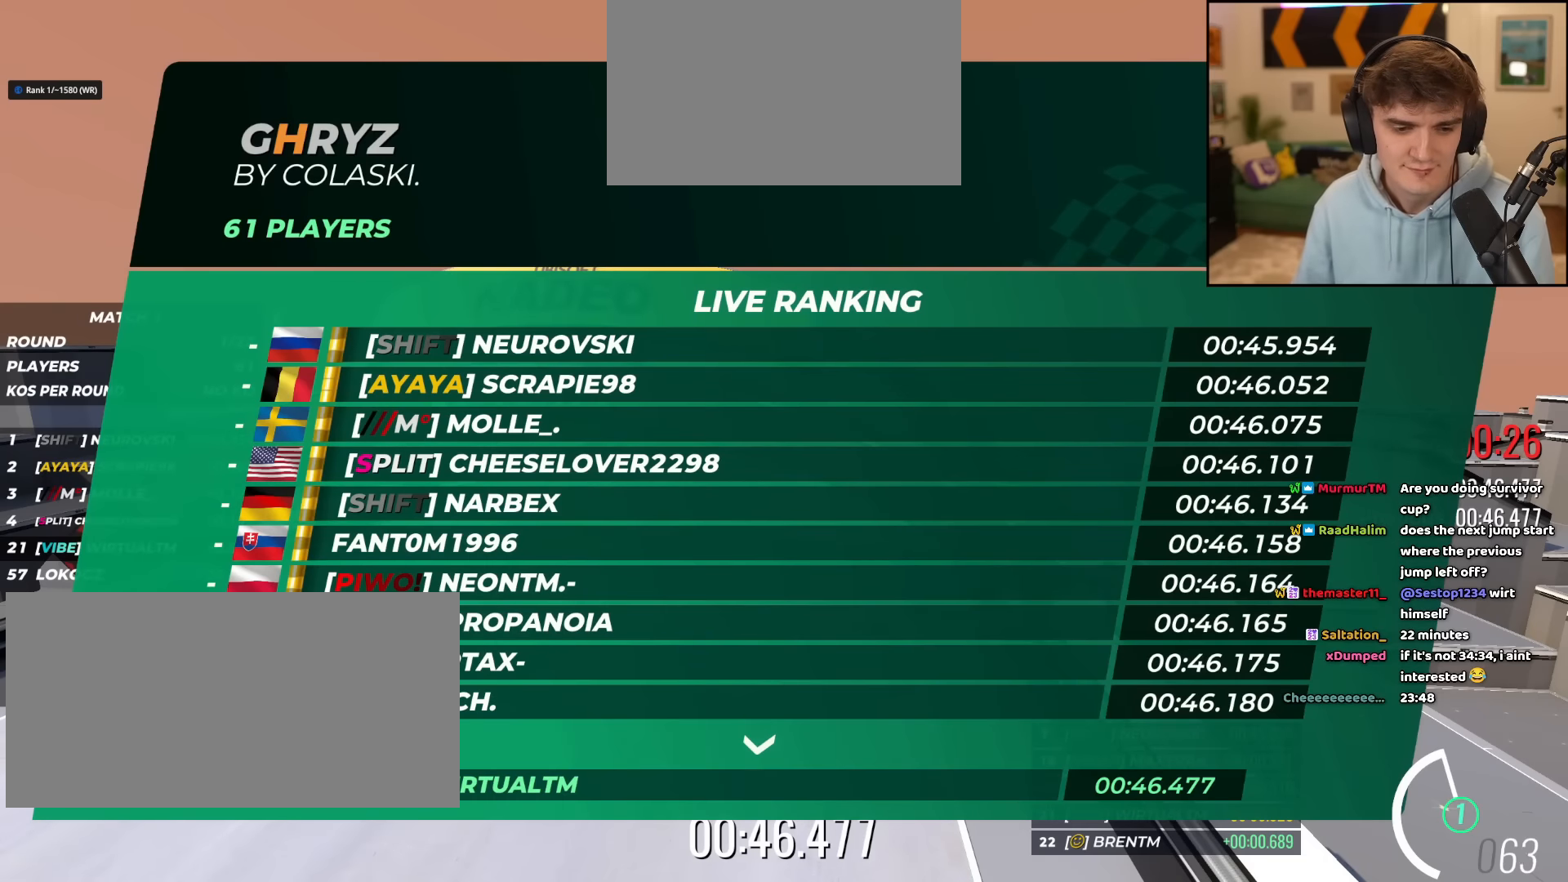
{"keys": ["left", "right", "up"], "events": [[50, "left", "down"], [134, "down", "up"], [134, "left", "up"], [134, "up", "up"], [284, "left", "down"], [367, "left", "up"], [367, "up", "down"], [417, "left", "down"]]}
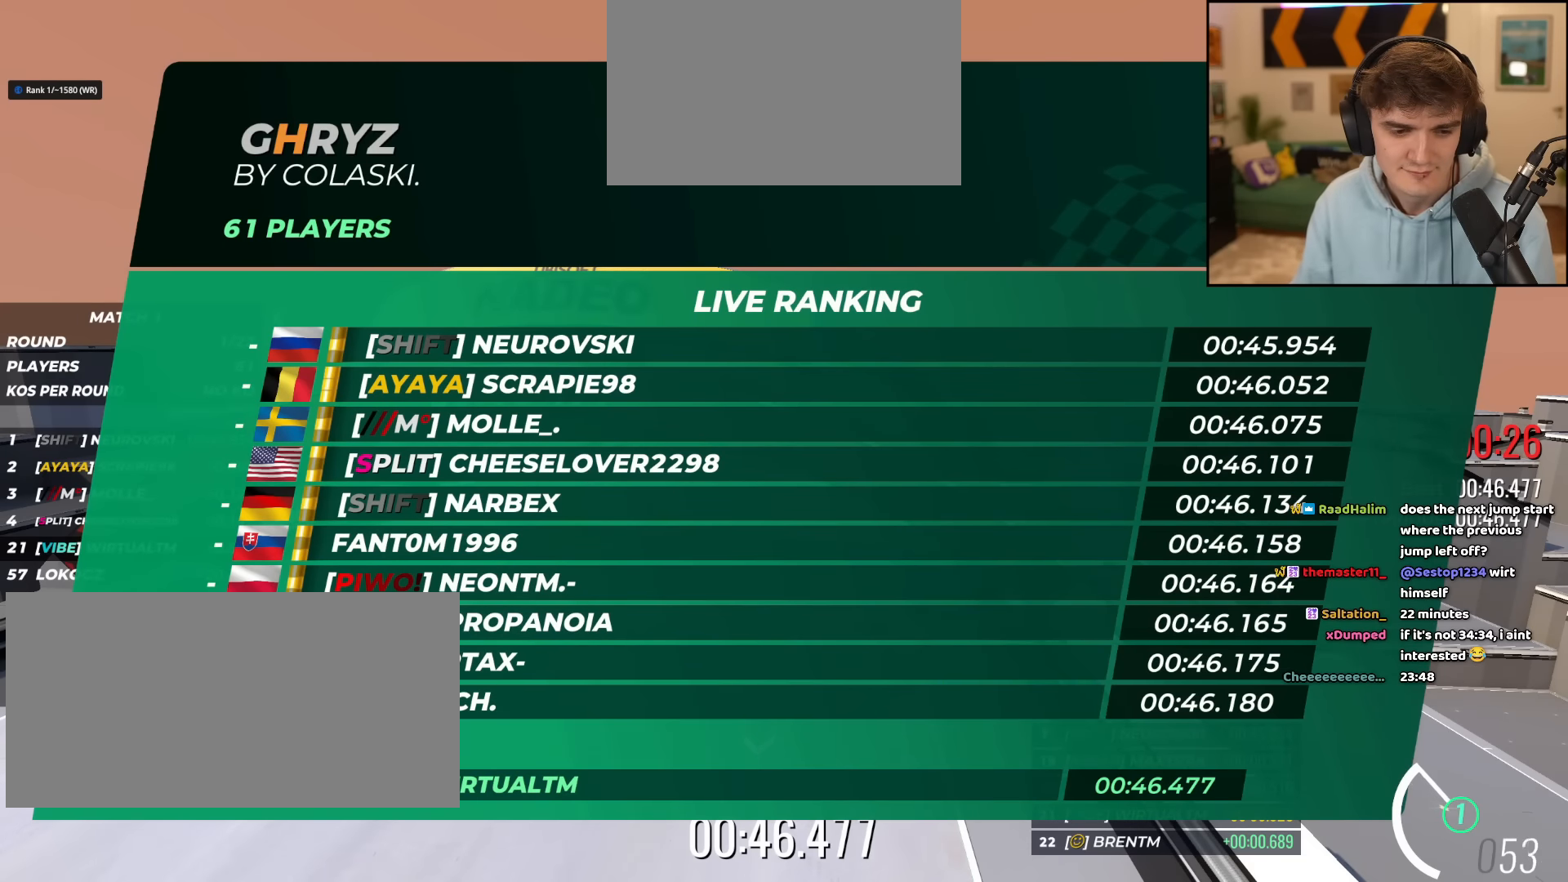
{"keys": [], "events": [[50, "left", "up"], [100, "left", "down"], [200, "left", "up"], [200, "right", "up"], [200, "up", "up"]]}